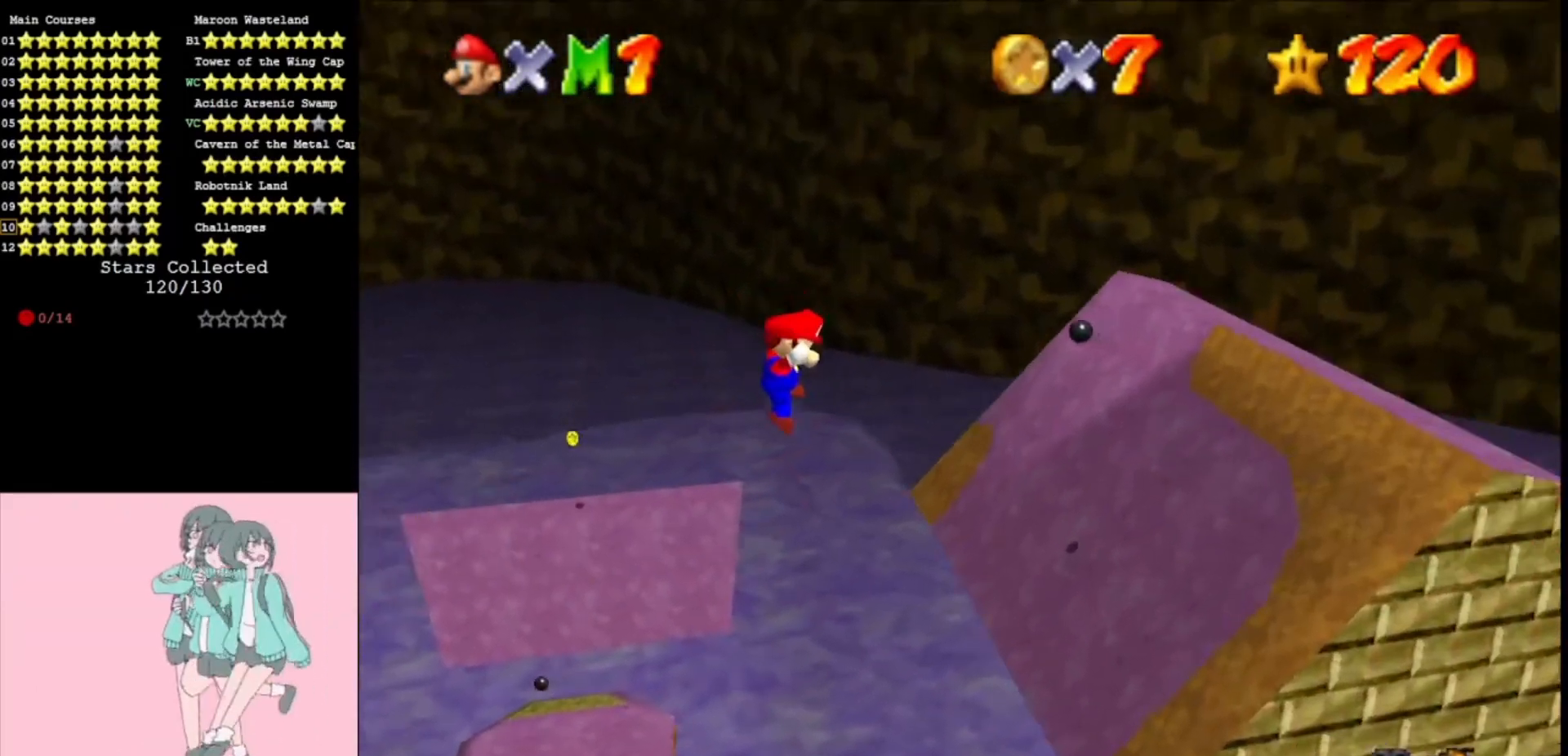
Gameplay with a controller (Nintendo layout); each line is a JSON object with the inputs held at the frame after it. "events" lists button and stick changes between this image and that frame as [ms after this image, input, new state], when the widget could be followed in between. Not read: L3 R3.
{"buttons": ["A"], "left_stick": "right", "events": []}
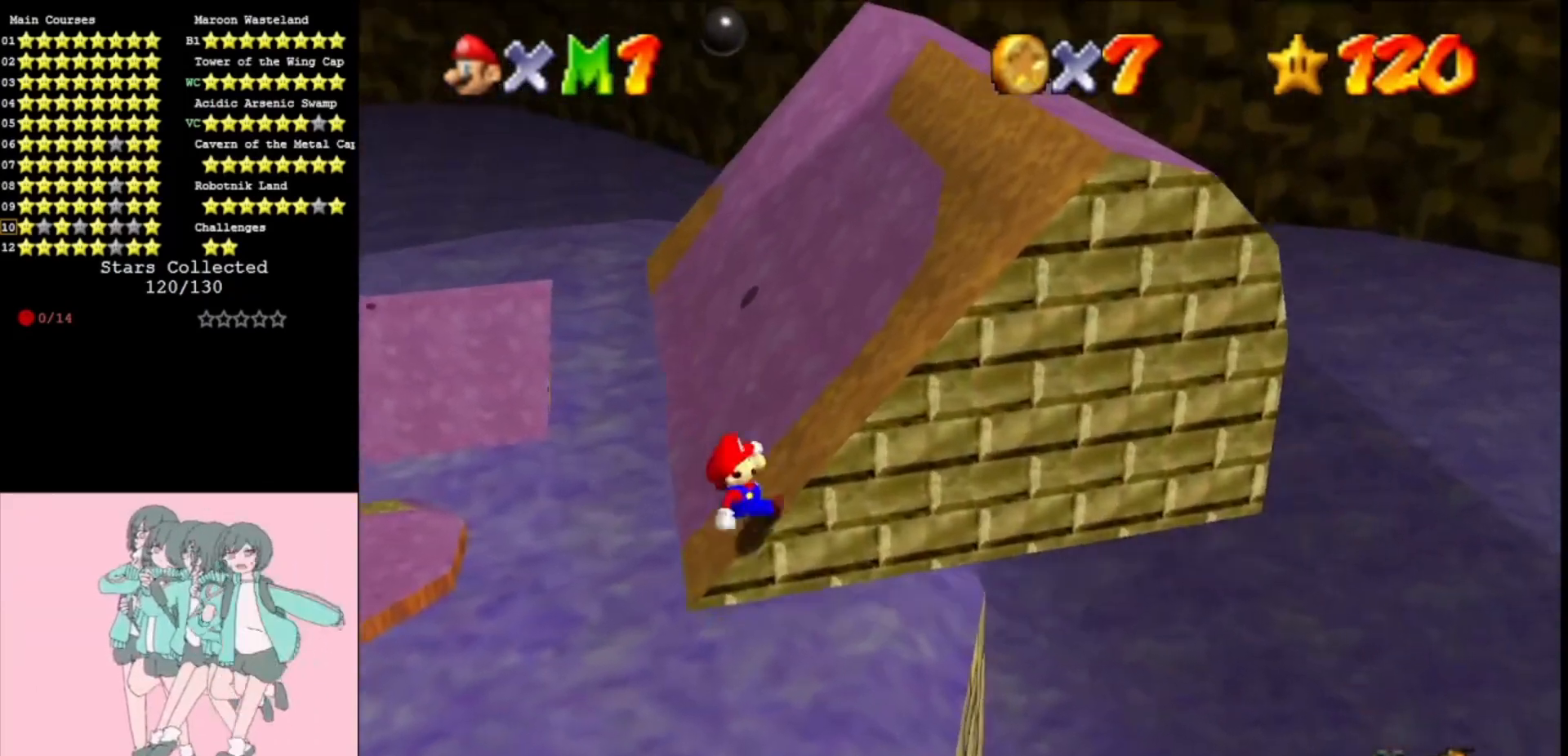
{"buttons": ["A"], "left_stick": "up-right", "events": [[367, "left_stick", "up-right"]]}
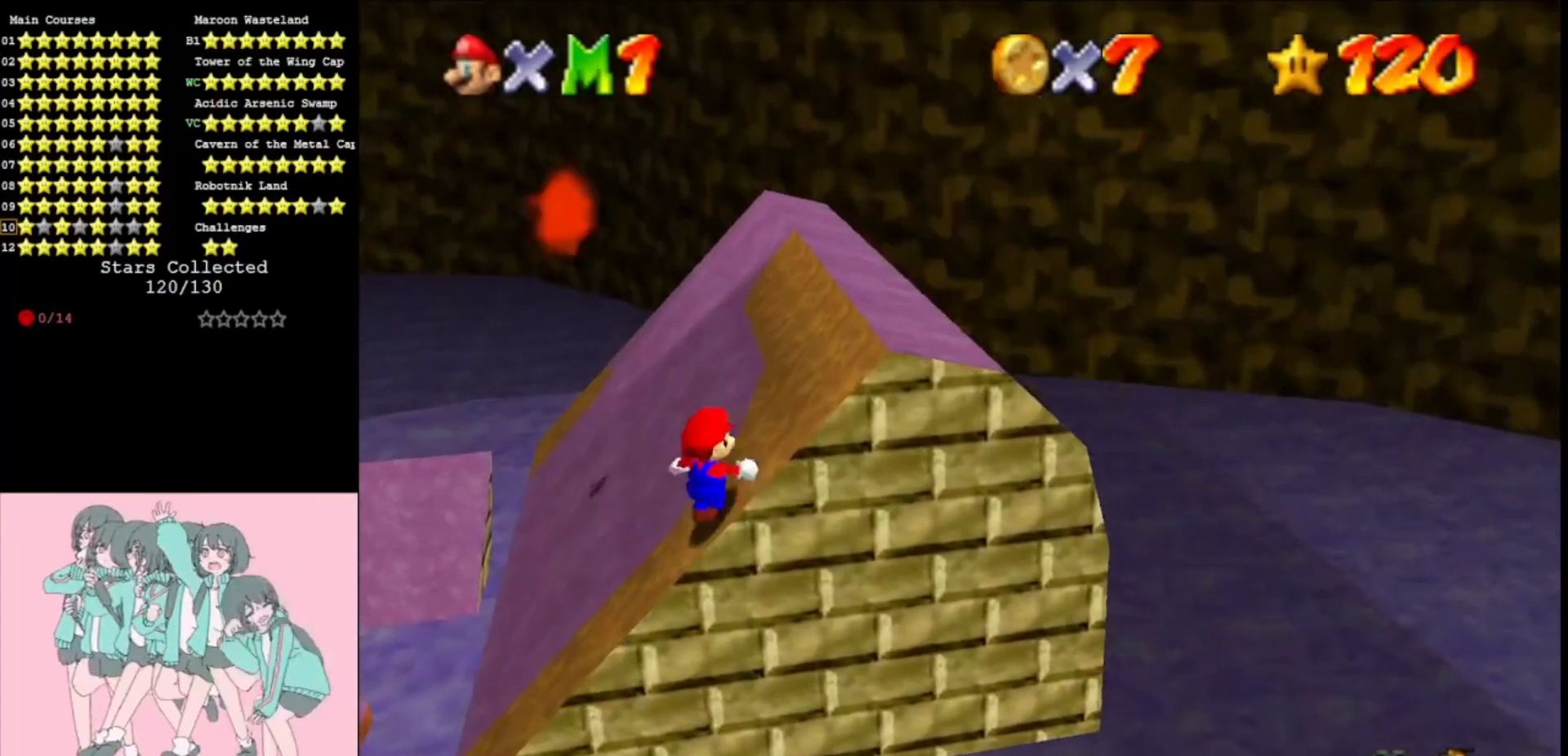
{"buttons": ["A", "B"], "left_stick": "up-right", "events": [[133, "B", "down"], [200, "B", "up"], [467, "B", "down"]]}
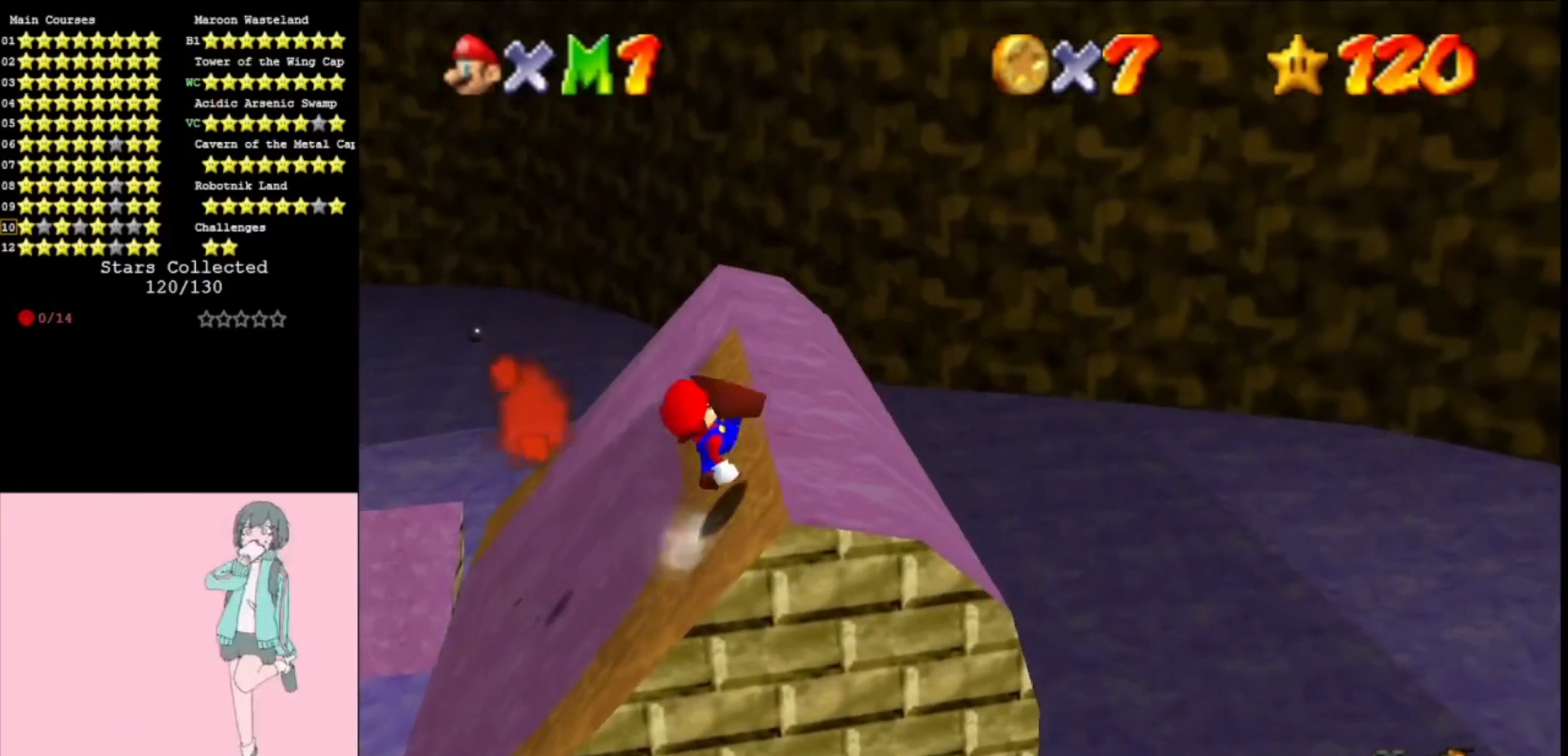
{"buttons": ["A"], "left_stick": "up", "events": [[33, "B", "up"], [133, "left_stick", "up"], [433, "B", "down"], [500, "B", "up"]]}
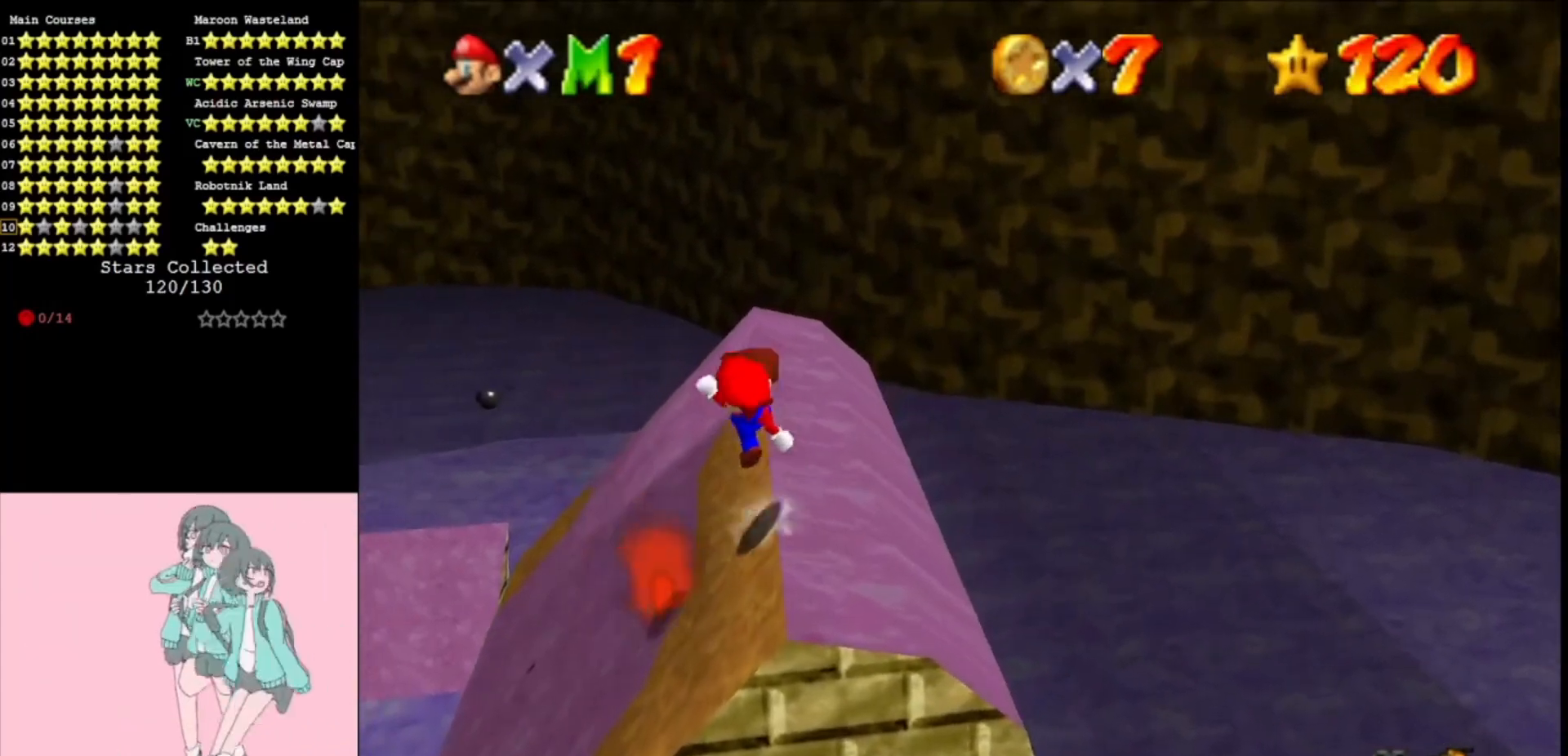
{"buttons": ["A"], "left_stick": "center", "events": [[433, "B", "down"], [467, "left_stick", "center"], [500, "B", "up"]]}
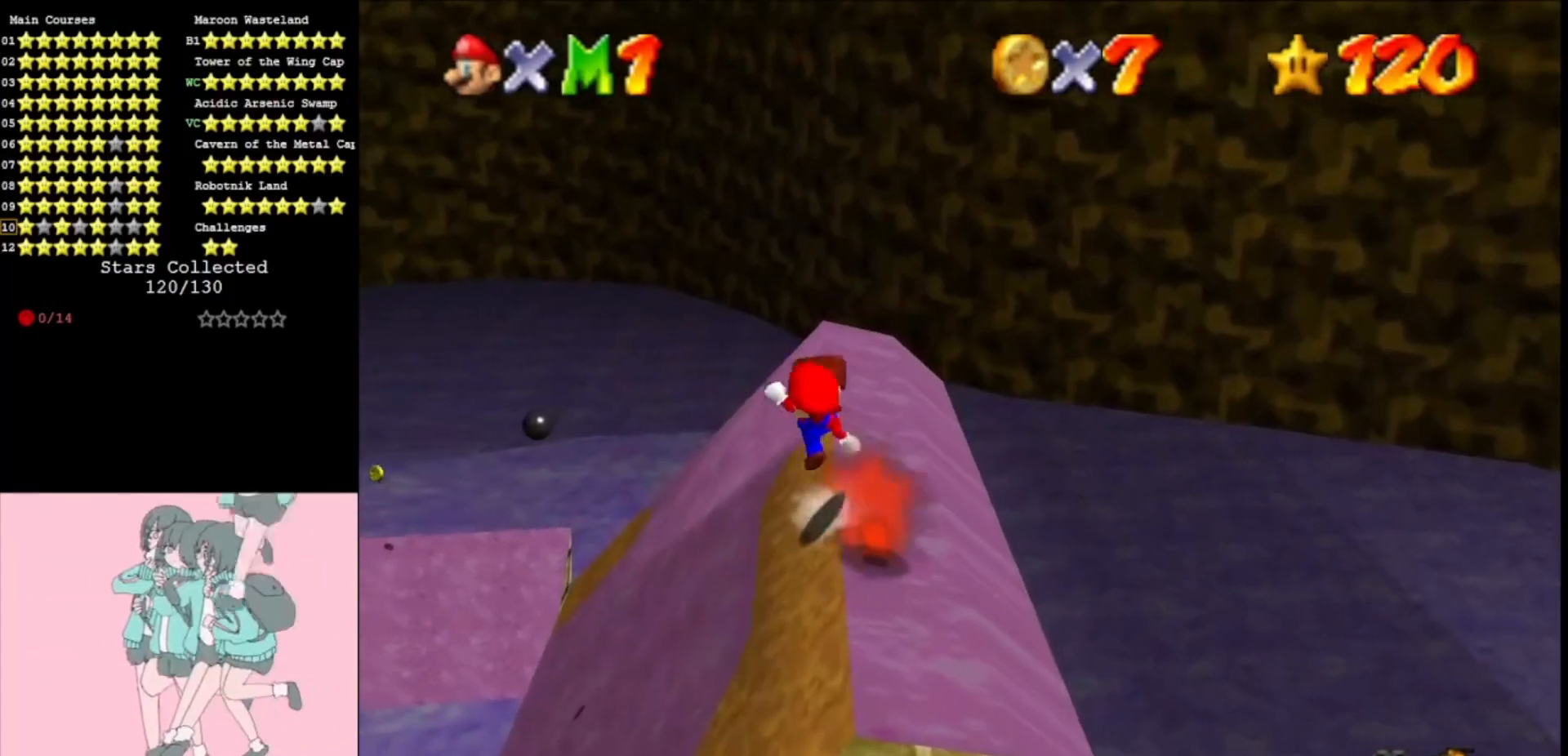
{"buttons": ["A"], "left_stick": "up-left", "events": [[67, "left_stick", "up"], [500, "left_stick", "up-left"]]}
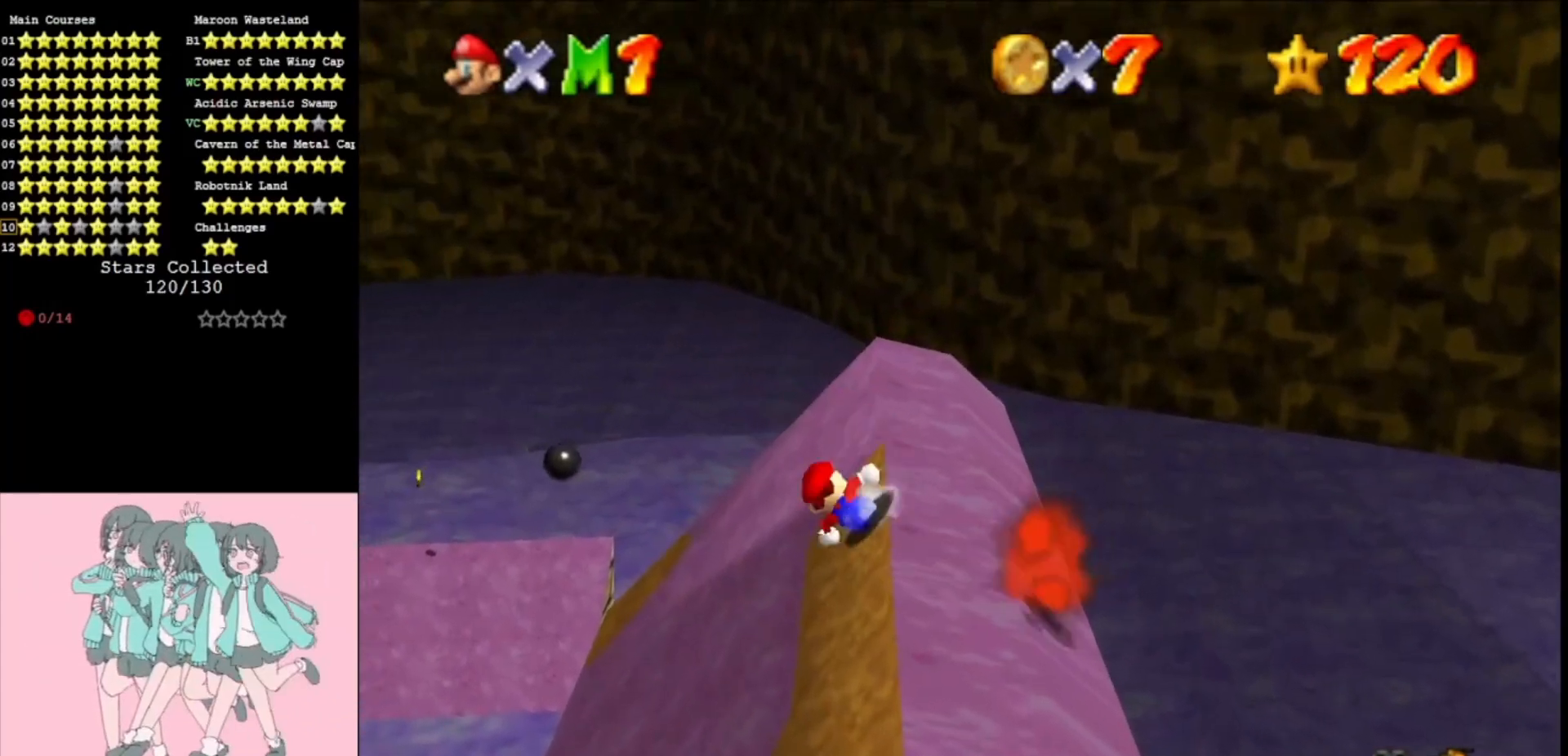
{"buttons": [], "left_stick": "up-left", "events": [[33, "A", "up"], [167, "START", "down"], [200, "A", "down"], [267, "A", "up"], [267, "START", "up"]]}
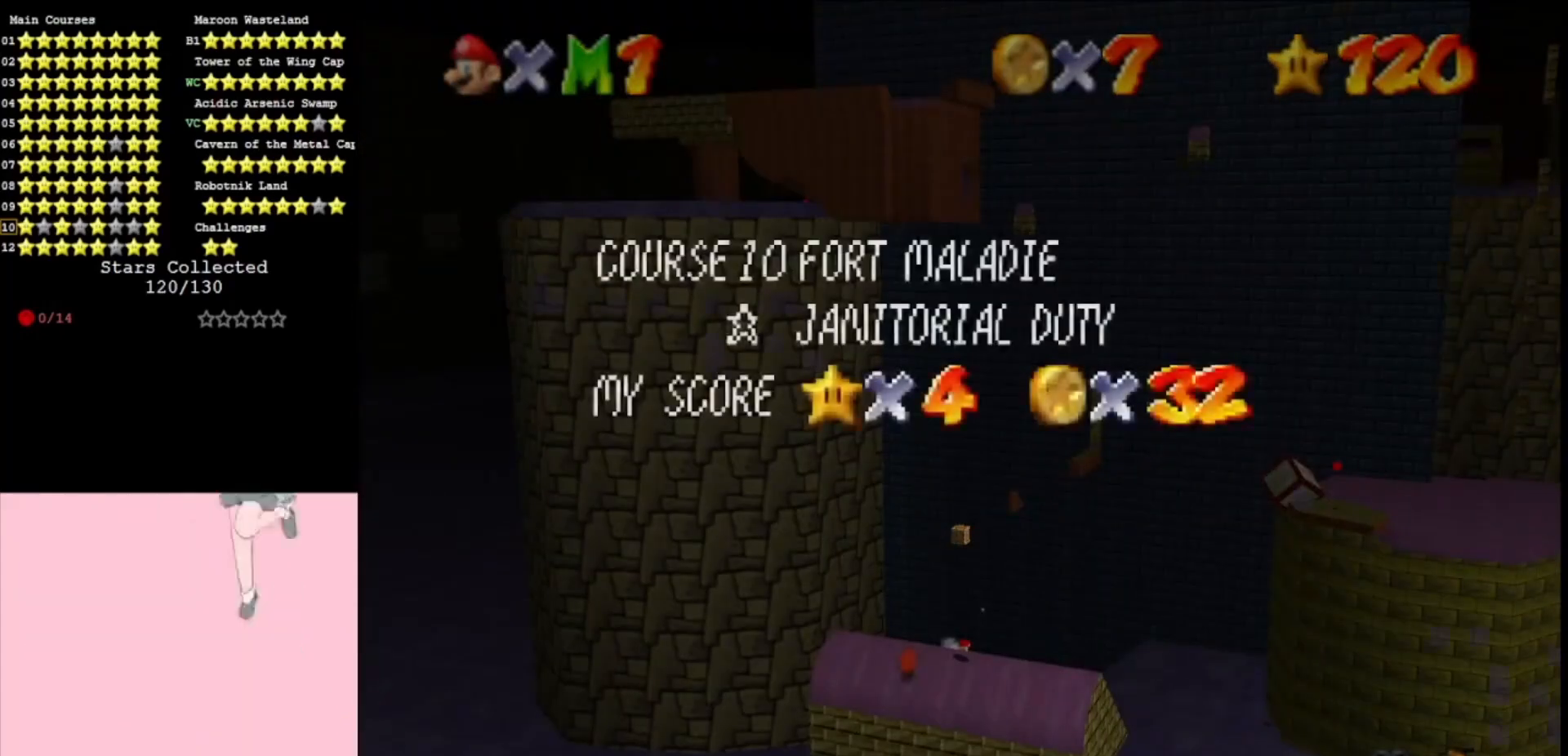
{"buttons": ["A"], "left_stick": "left", "events": [[33, "START", "down"], [100, "A", "down"], [133, "START", "up"], [167, "START", "down"], [200, "A", "up"], [267, "START", "up"], [367, "left_stick", "left"], [500, "A", "down"]]}
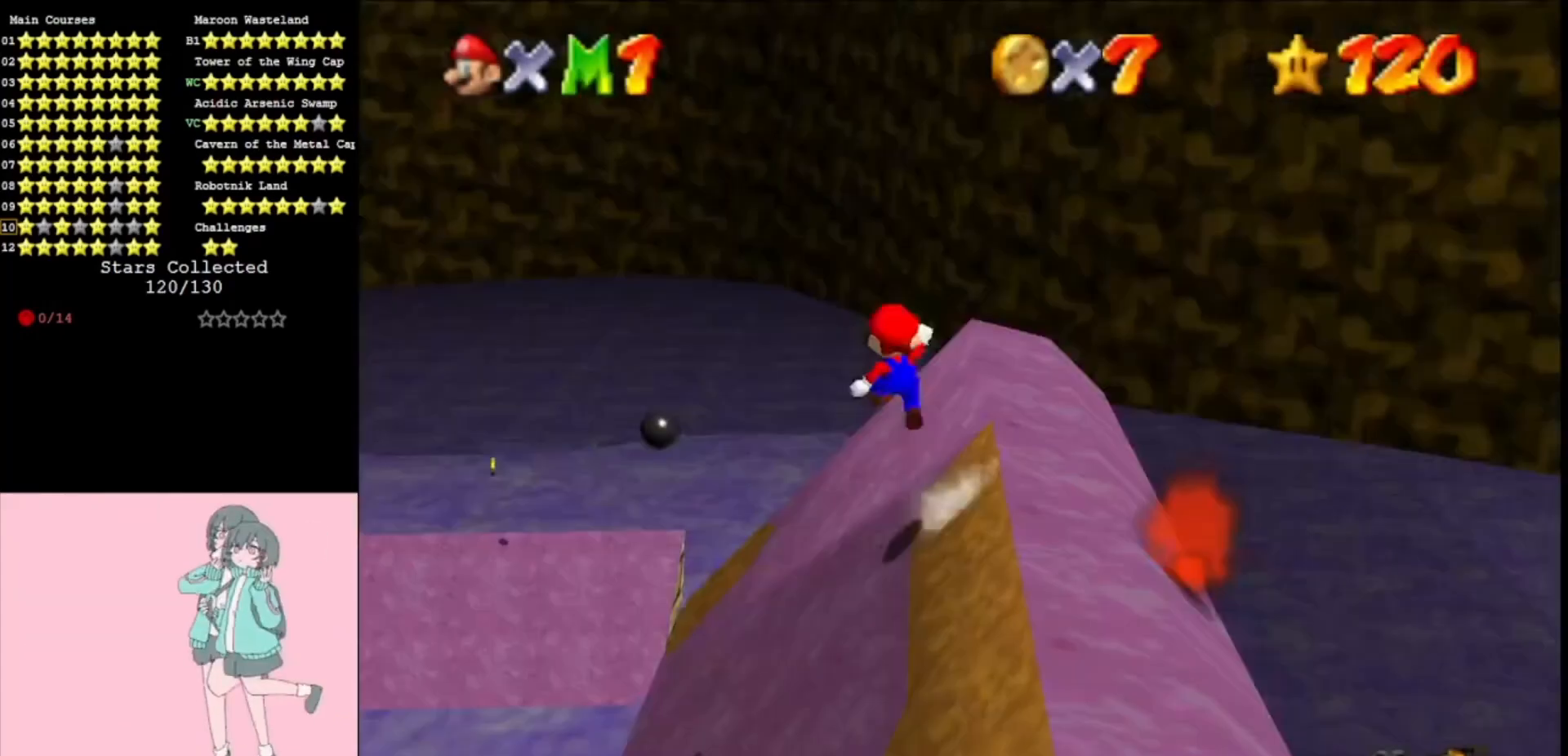
{"buttons": ["A"], "left_stick": "down-right", "events": [[467, "left_stick", "down-right"]]}
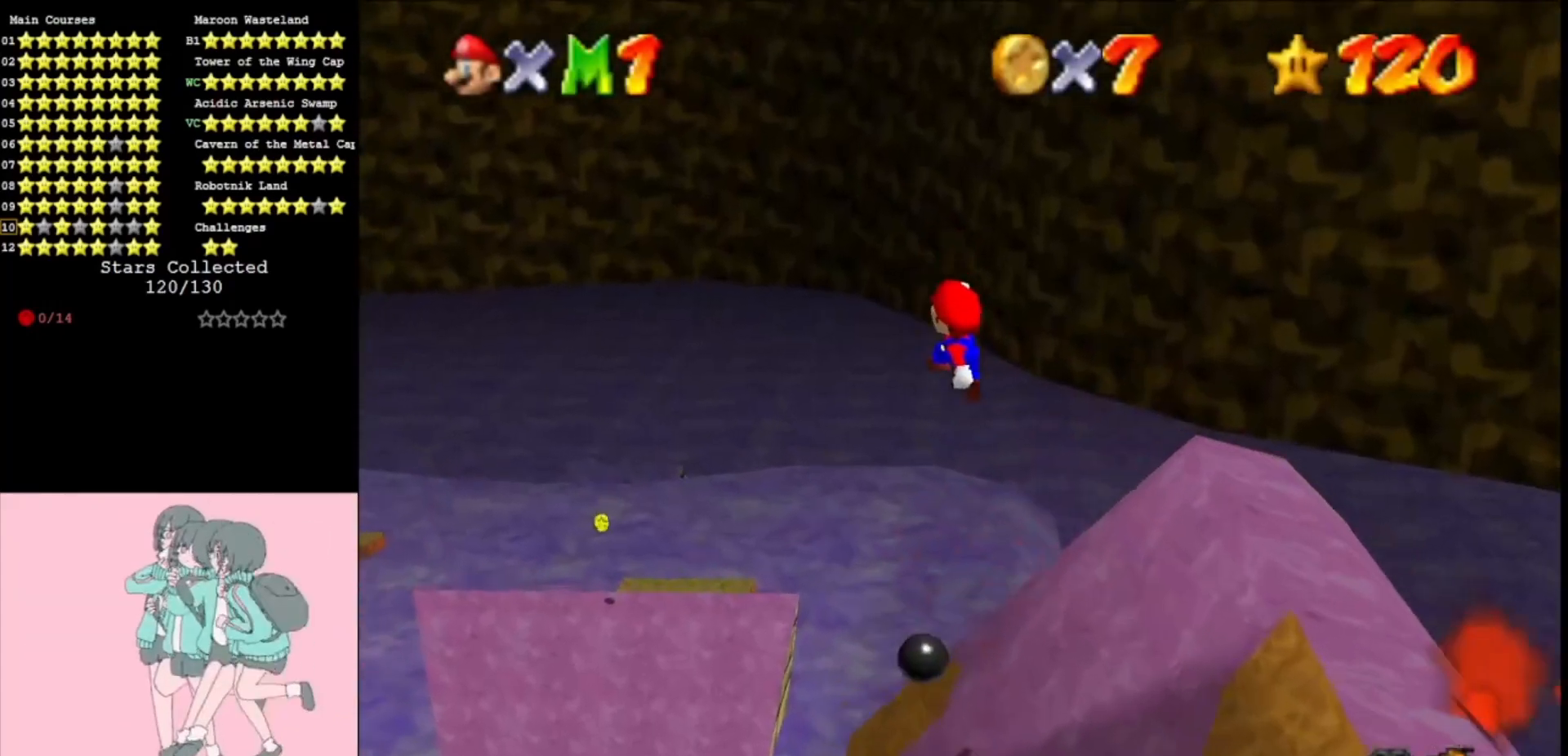
{"buttons": ["A"], "left_stick": "center", "events": [[300, "B", "down"], [400, "left_stick", "center"], [433, "B", "up"]]}
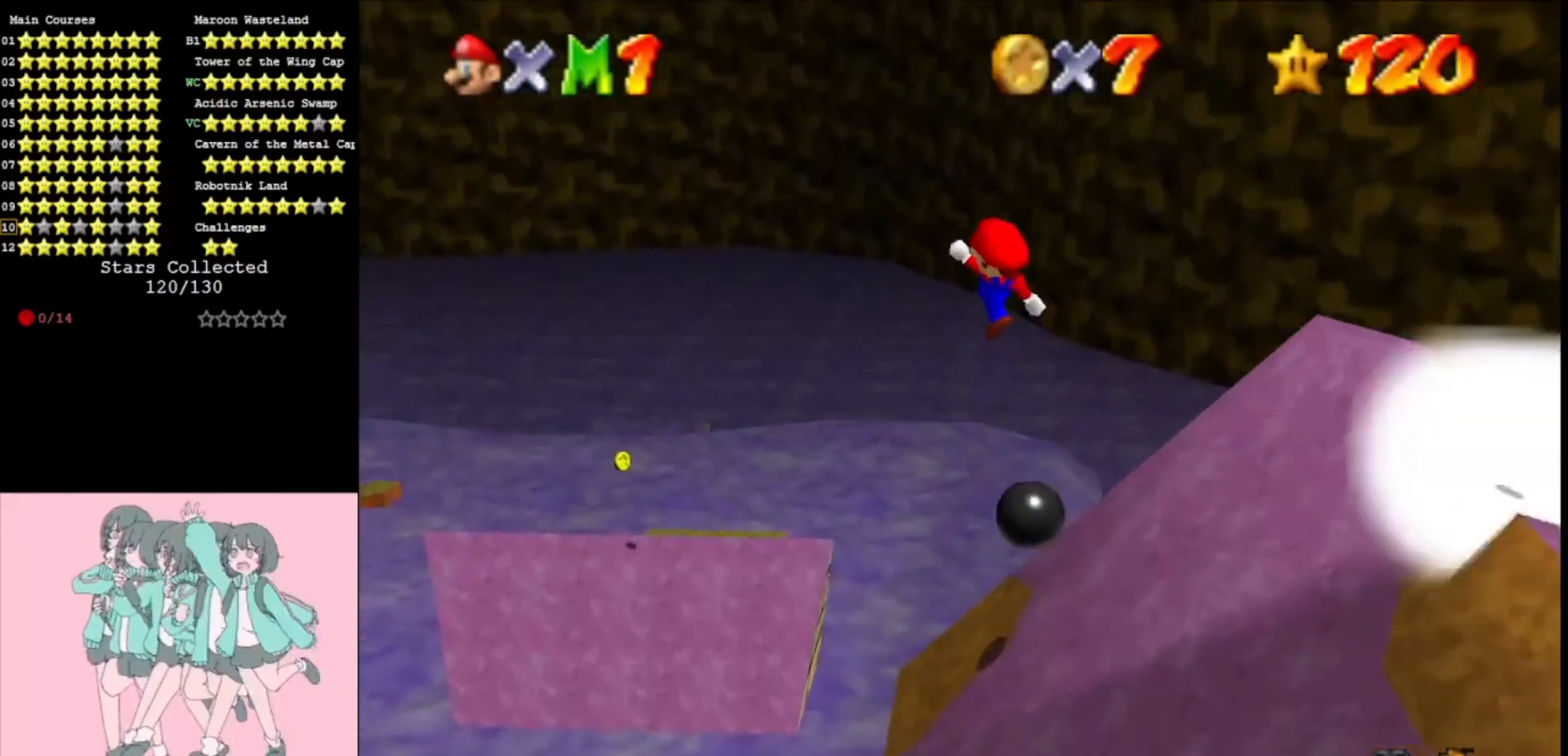
{"buttons": [], "left_stick": "up-left", "events": [[67, "B", "down"], [167, "B", "up"], [167, "left_stick", "up"], [300, "left_stick", "center"], [367, "A", "up"], [467, "left_stick", "up-left"]]}
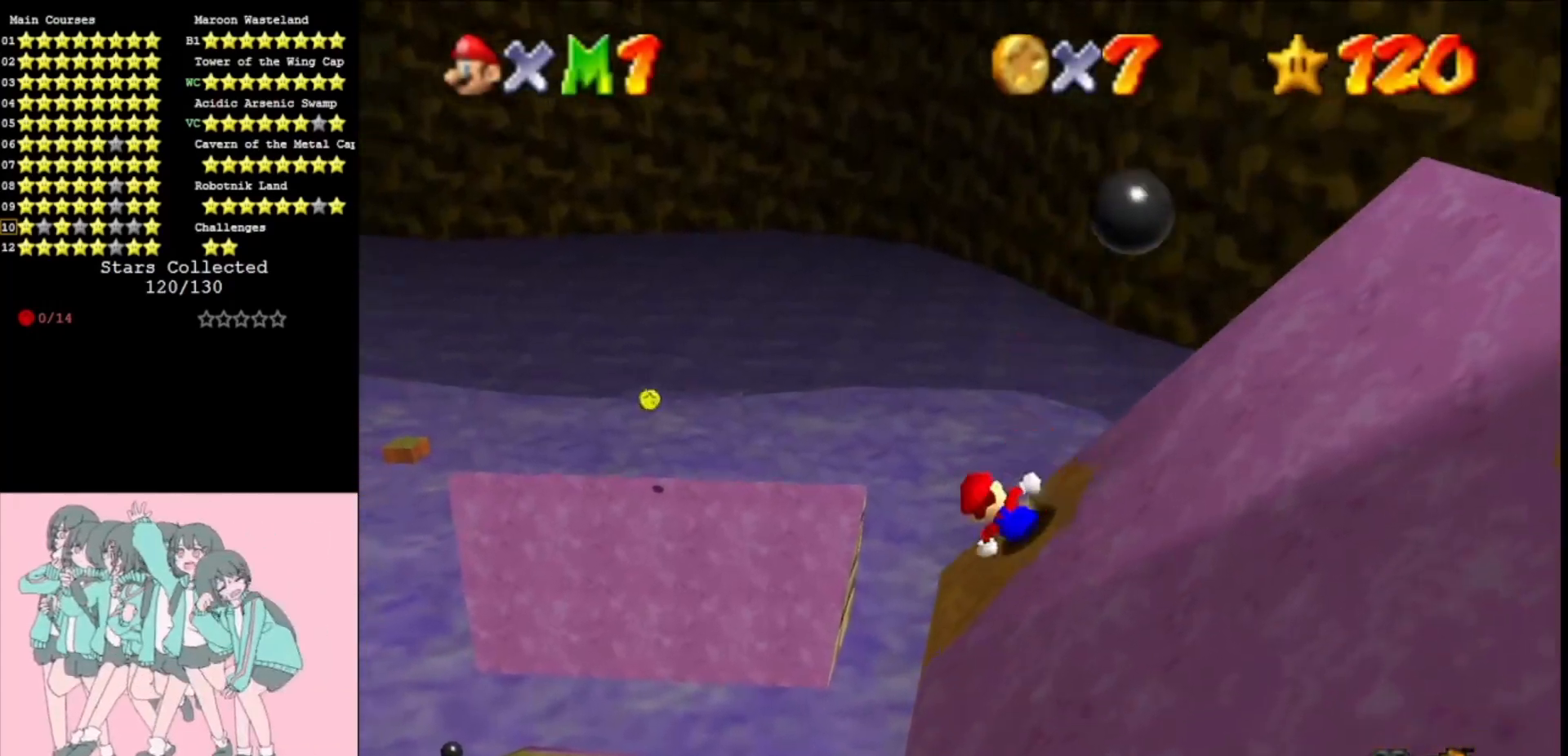
{"buttons": ["A"], "left_stick": "up", "events": [[233, "A", "down"], [267, "C_RIGHT", "down"], [367, "left_stick", "up"], [400, "C_RIGHT", "up"]]}
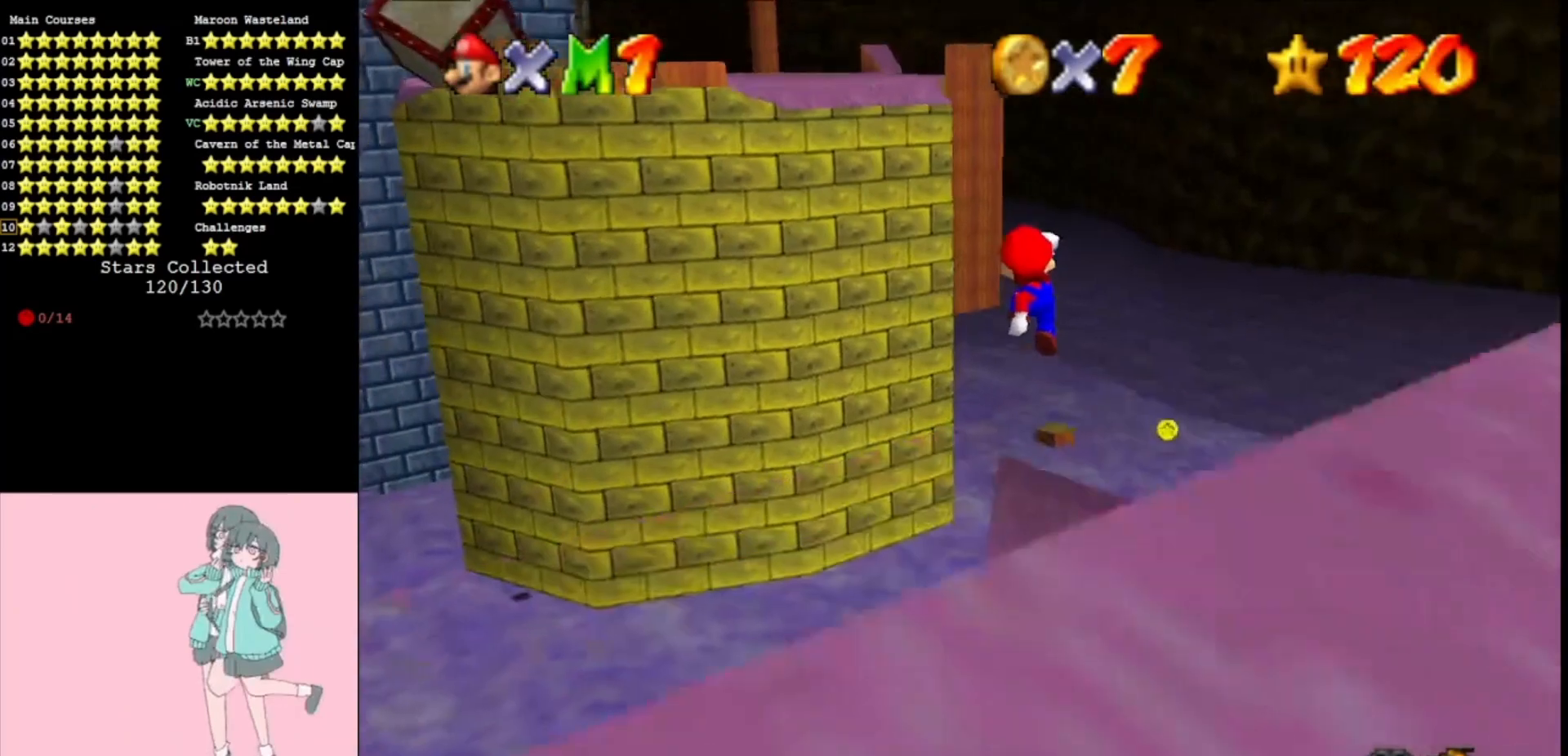
{"buttons": ["A", "C_RIGHT"], "left_stick": "up", "events": [[433, "C_RIGHT", "down"]]}
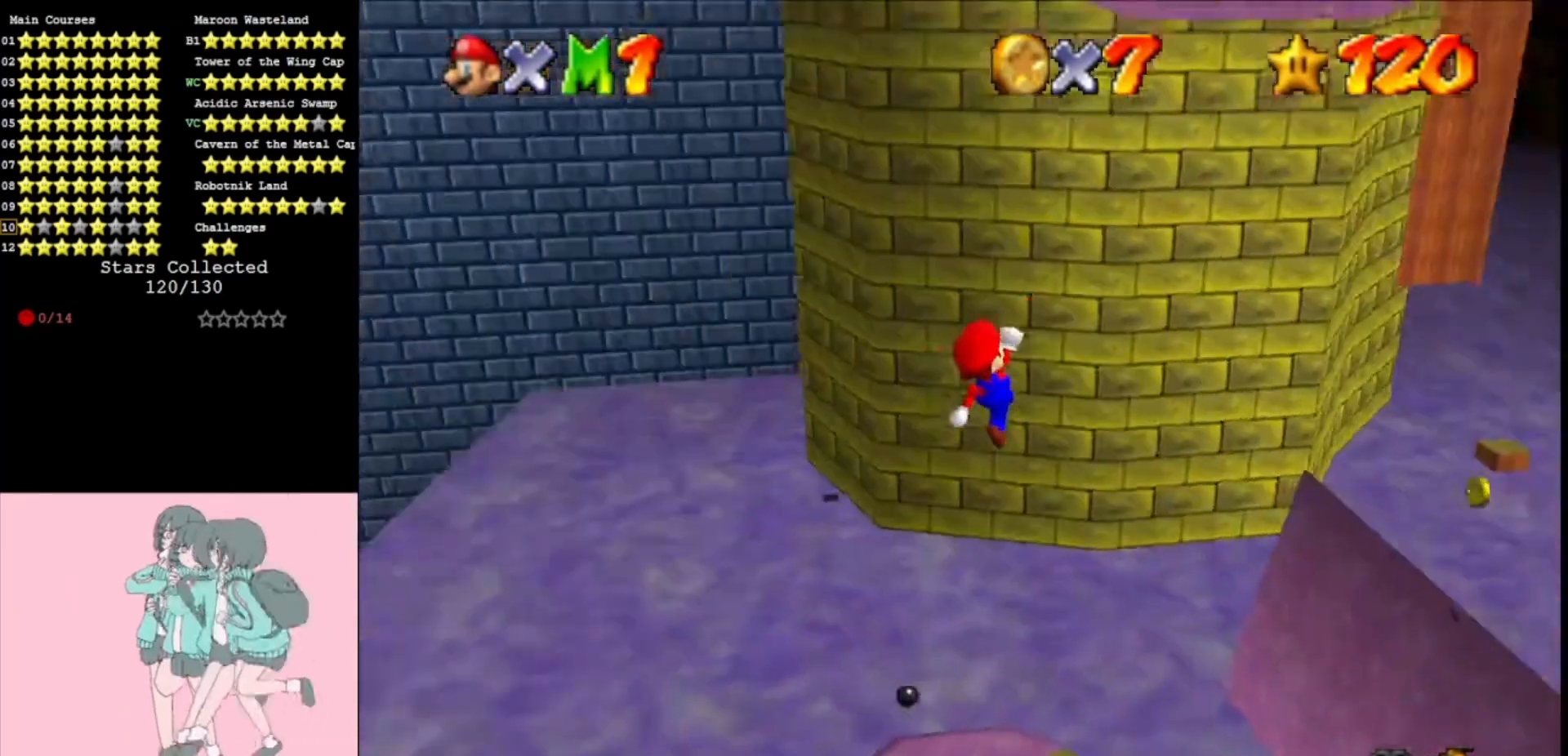
{"buttons": ["A", "B"], "left_stick": "down-left", "events": [[67, "C_RIGHT", "up"], [200, "left_stick", "left"], [333, "left_stick", "down-left"], [467, "B", "down"]]}
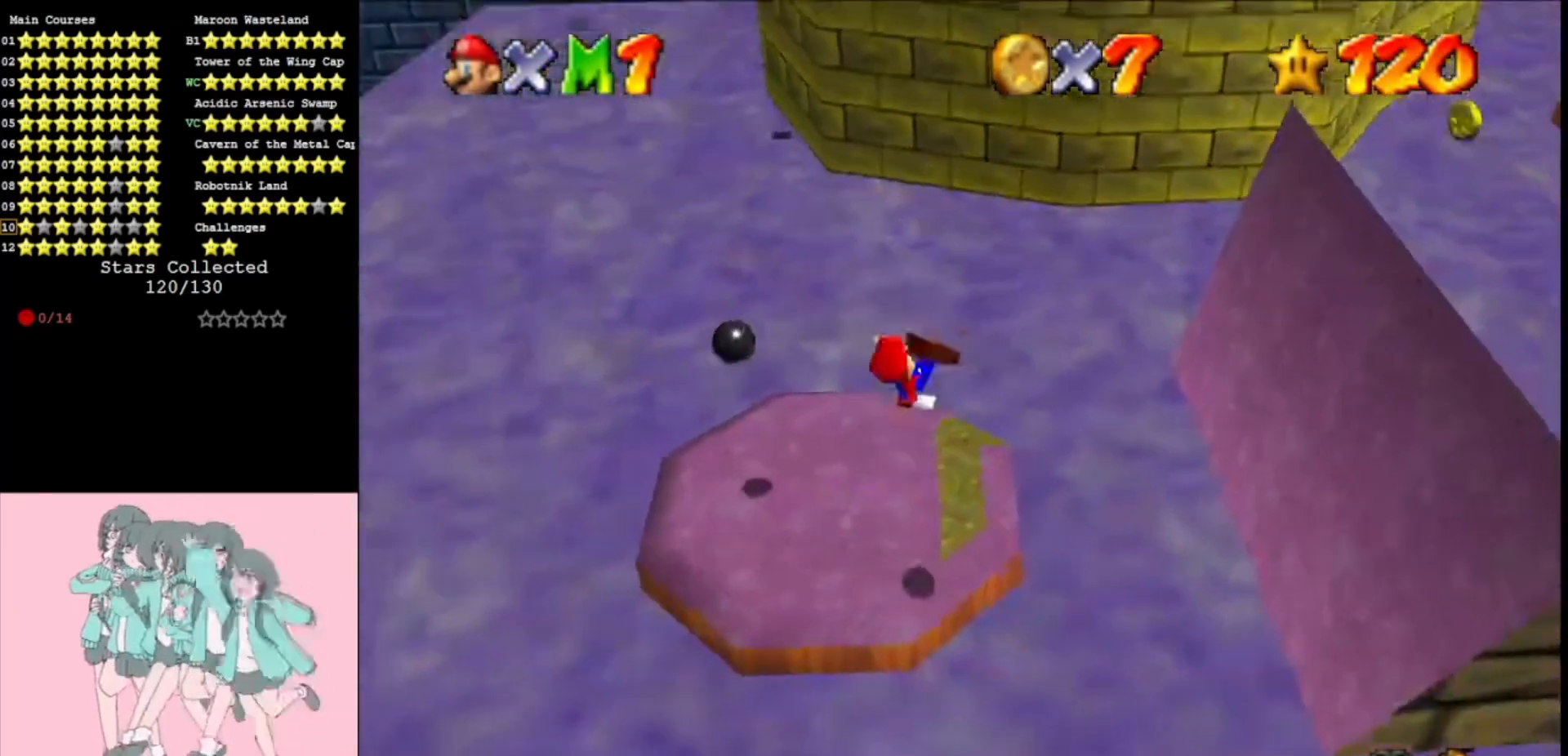
{"buttons": [], "left_stick": "center", "events": [[67, "left_stick", "center"], [133, "B", "up"], [233, "B", "down"], [233, "left_stick", "left"], [333, "B", "up"], [433, "A", "up"], [500, "left_stick", "center"]]}
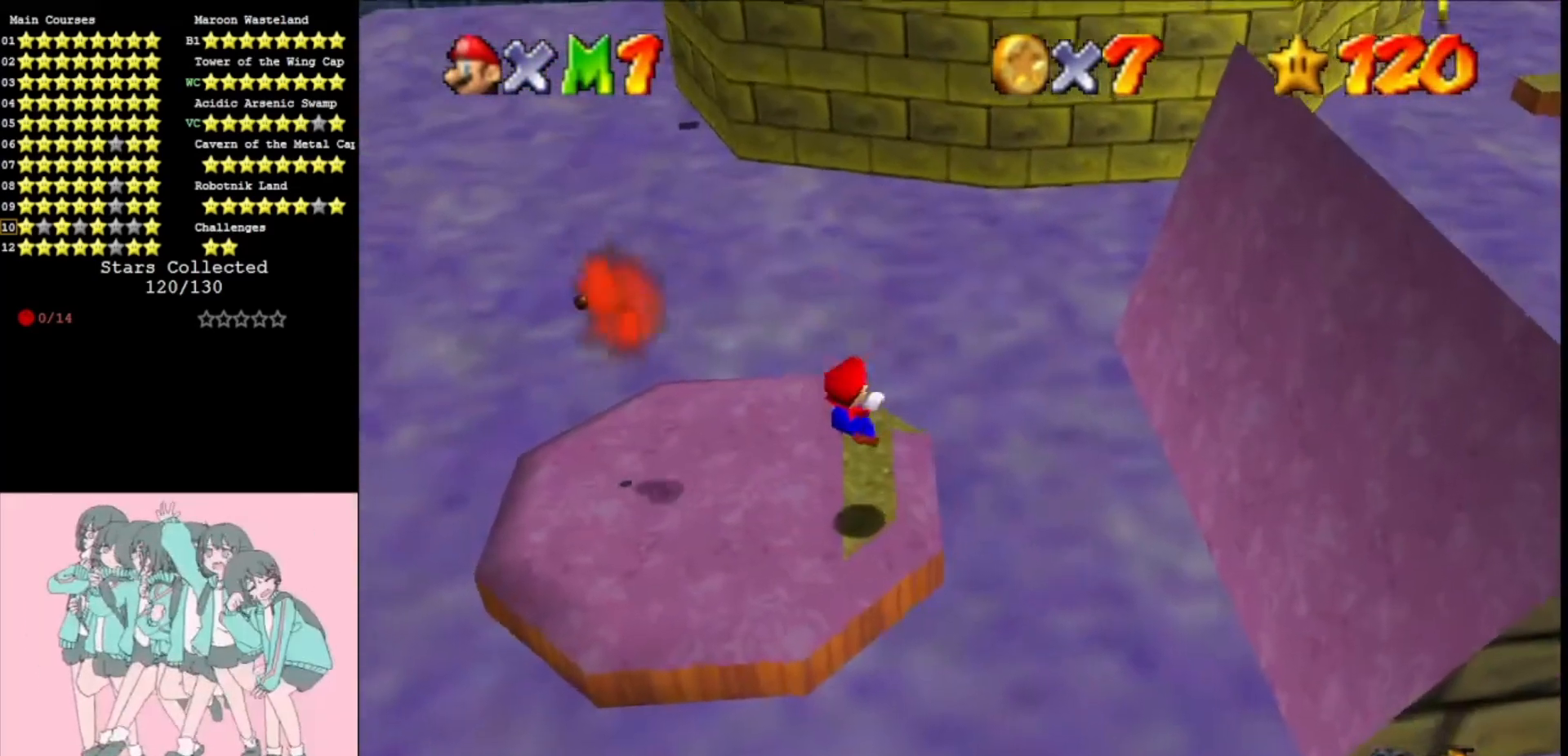
{"buttons": ["A"], "left_stick": "center", "events": [[200, "A", "down"]]}
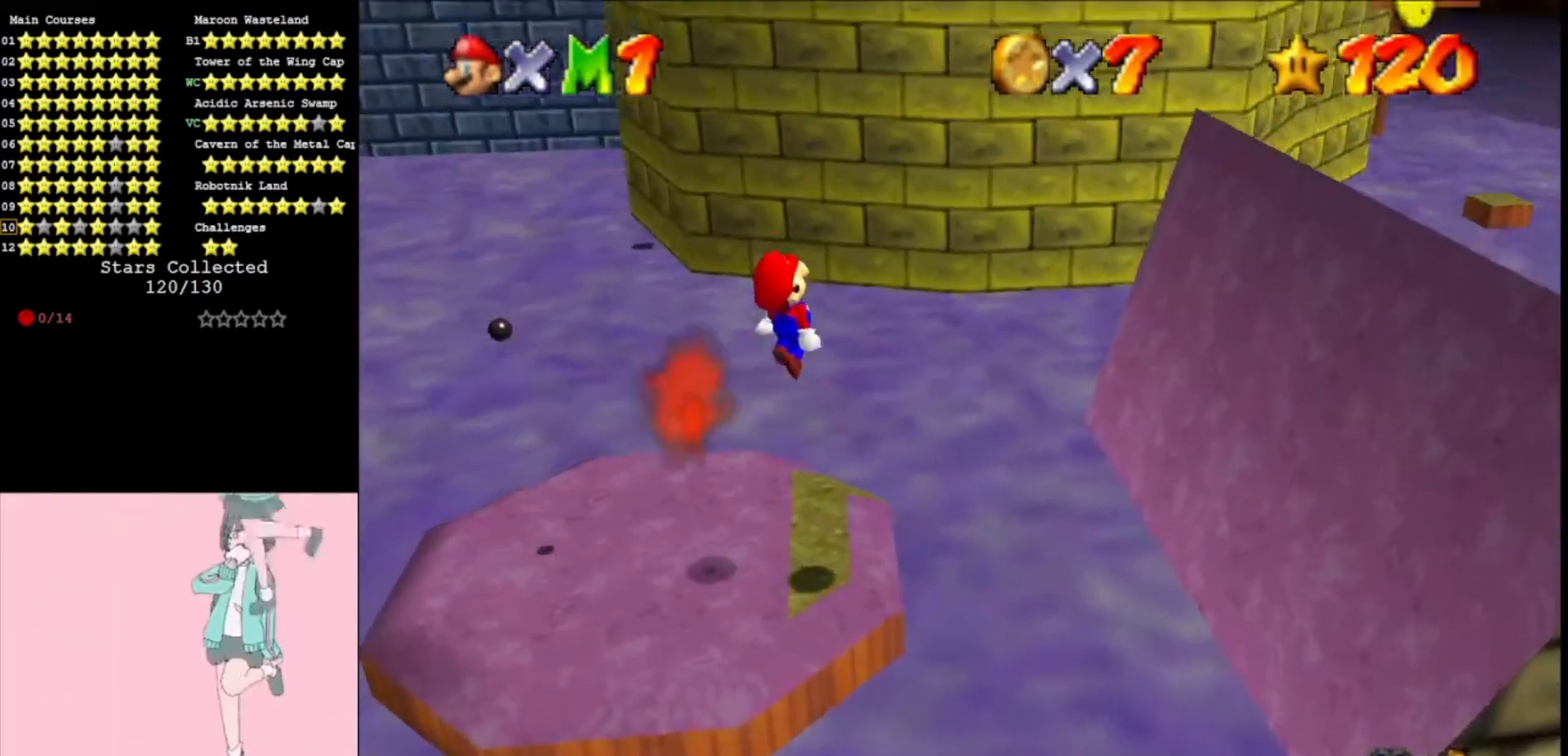
{"buttons": [], "left_stick": "center", "events": [[200, "B", "down"], [333, "B", "up"], [400, "A", "up"]]}
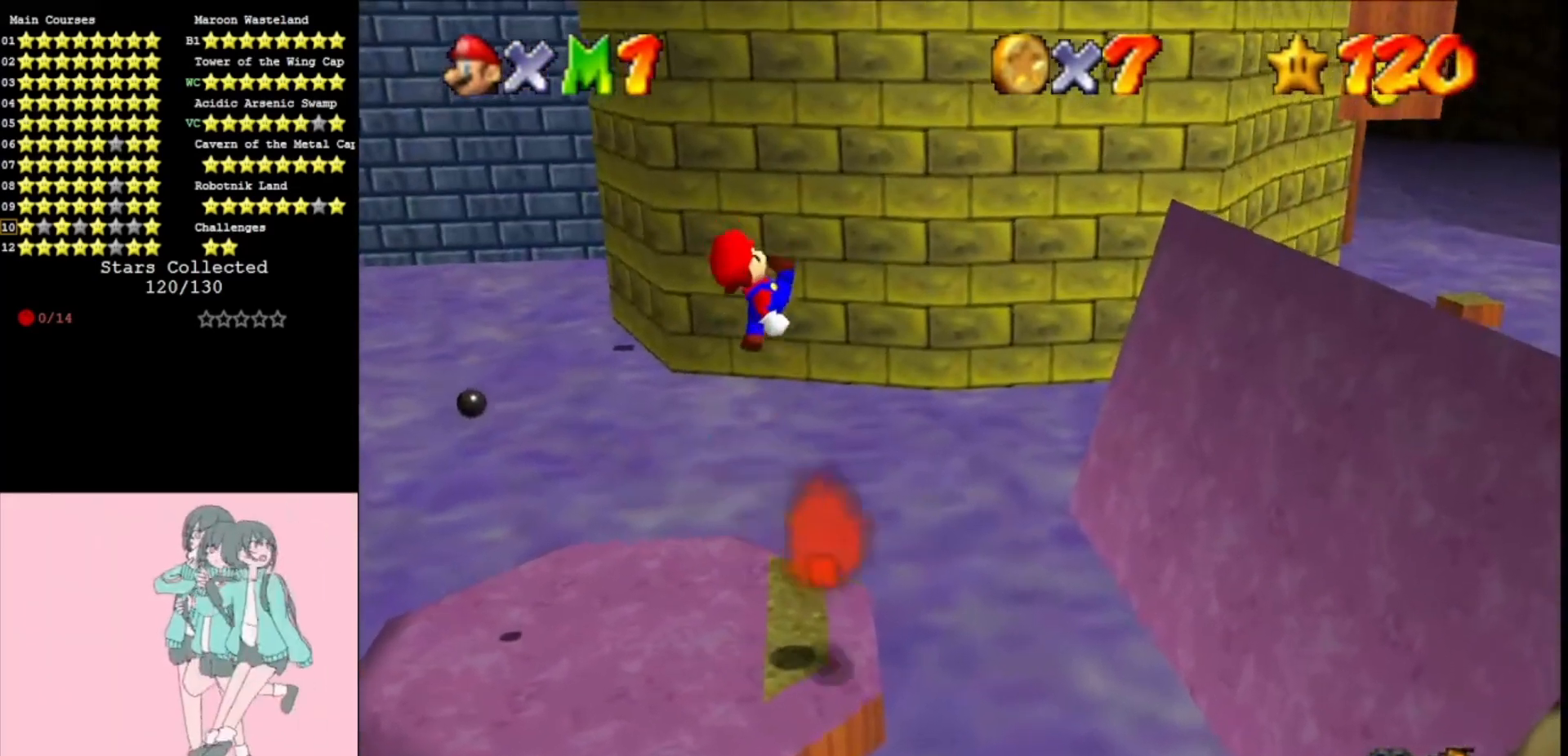
{"buttons": [], "left_stick": "center", "events": [[267, "DPAD_UP", "down"], [367, "DPAD_UP", "up"]]}
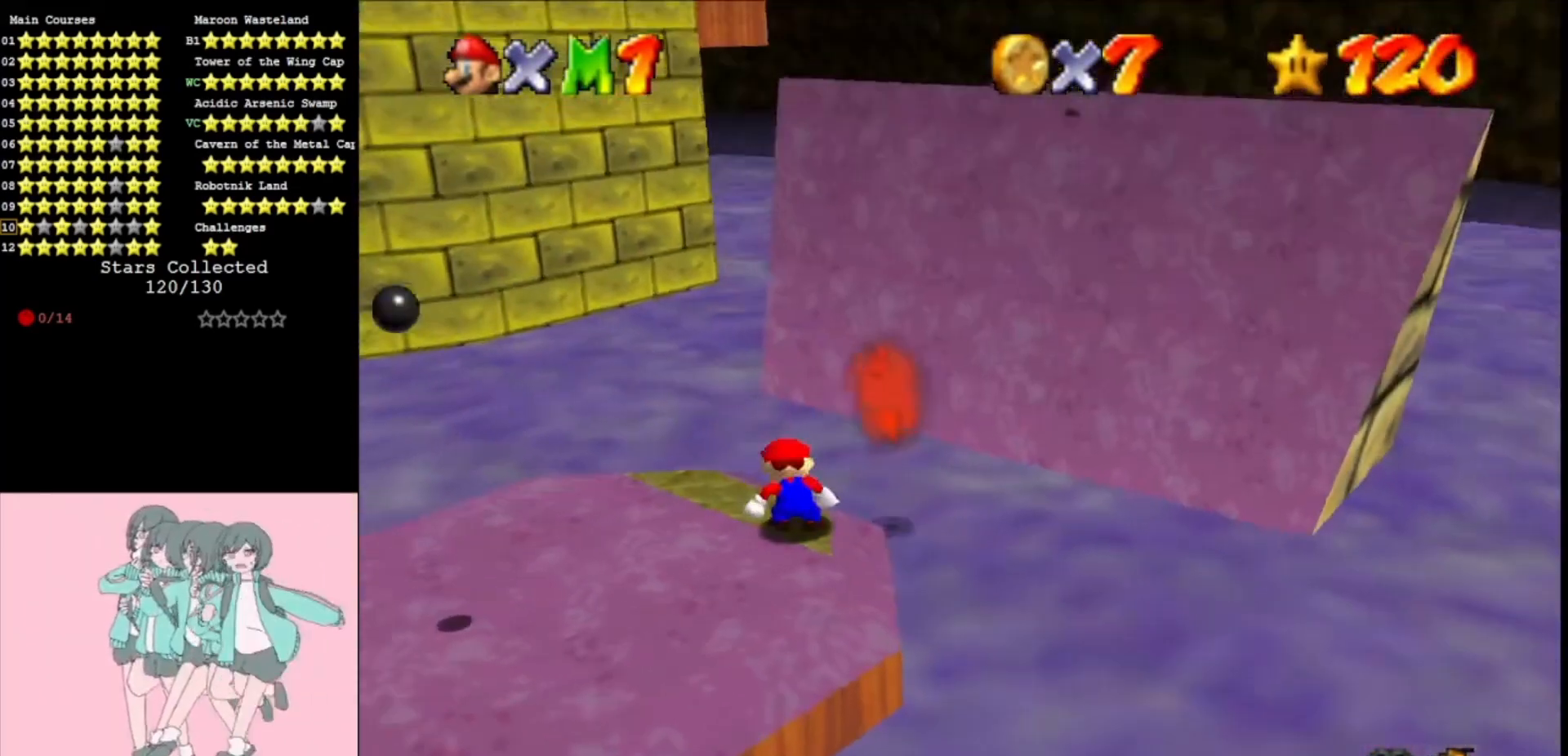
{"buttons": ["DPAD_RIGHT"], "left_stick": "center", "events": [[33, "DPAD_RIGHT", "down"]]}
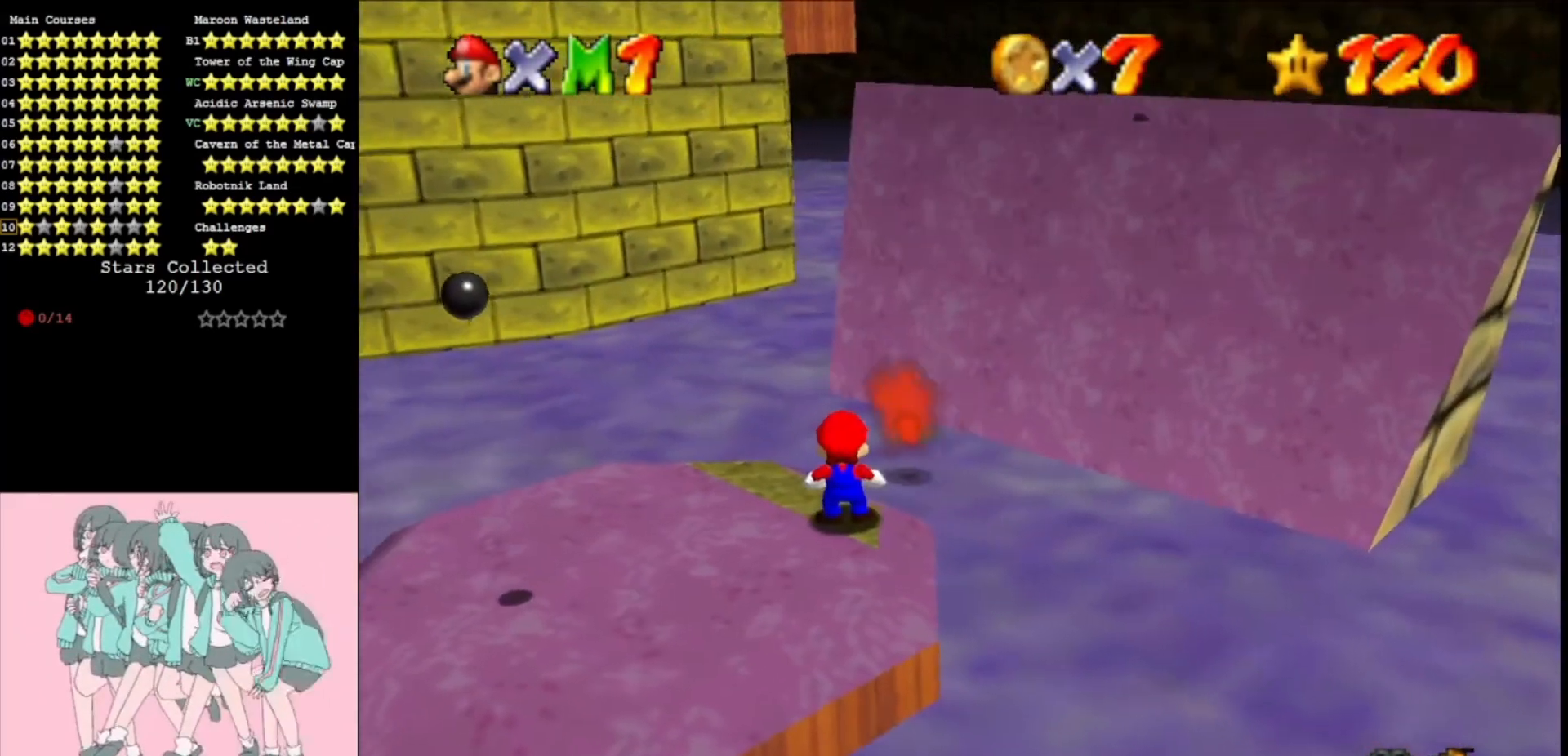
{"buttons": ["DPAD_RIGHT"], "left_stick": "center", "events": []}
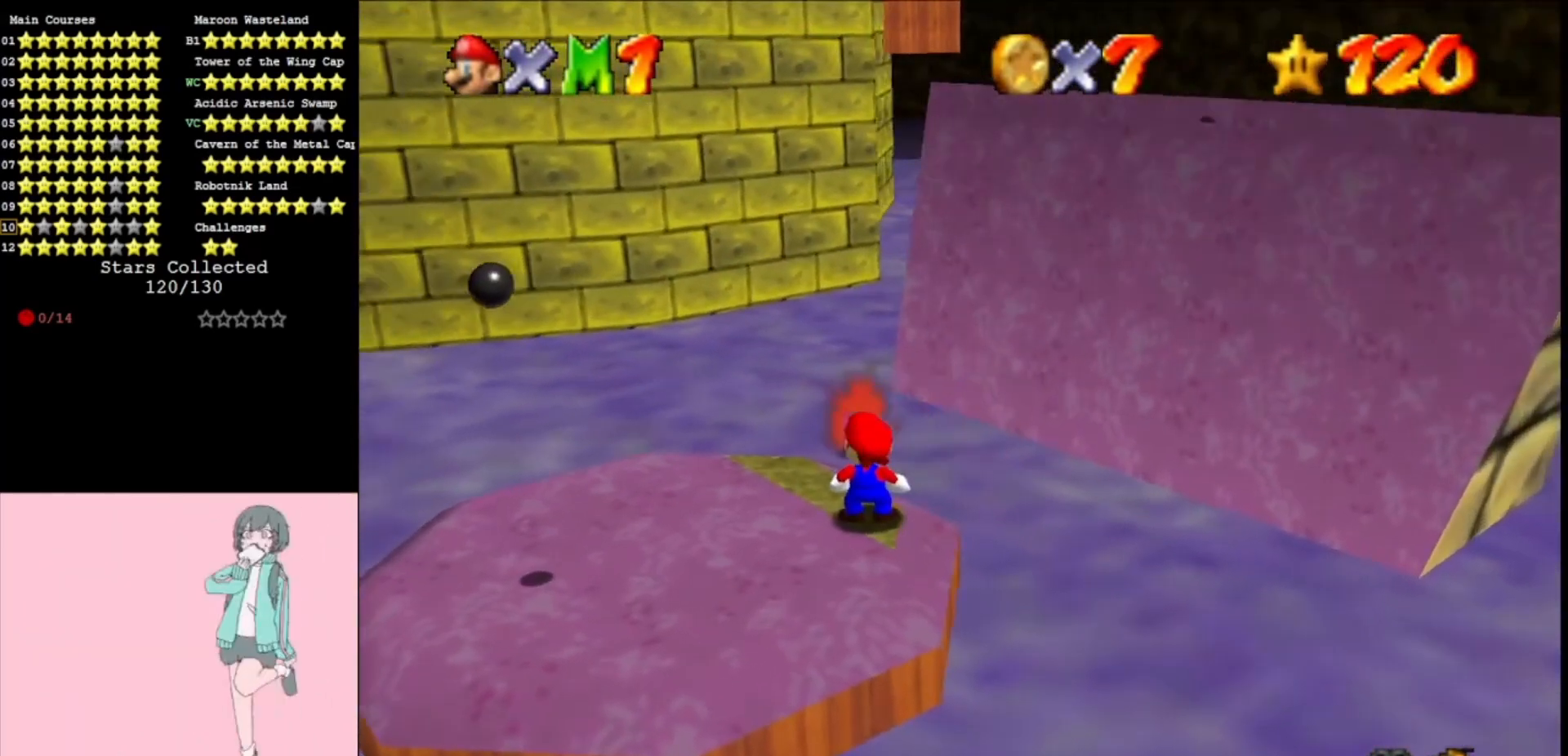
{"buttons": ["DPAD_RIGHT"], "left_stick": "center", "events": [[367, "DPAD_RIGHT", "up"], [467, "DPAD_RIGHT", "down"]]}
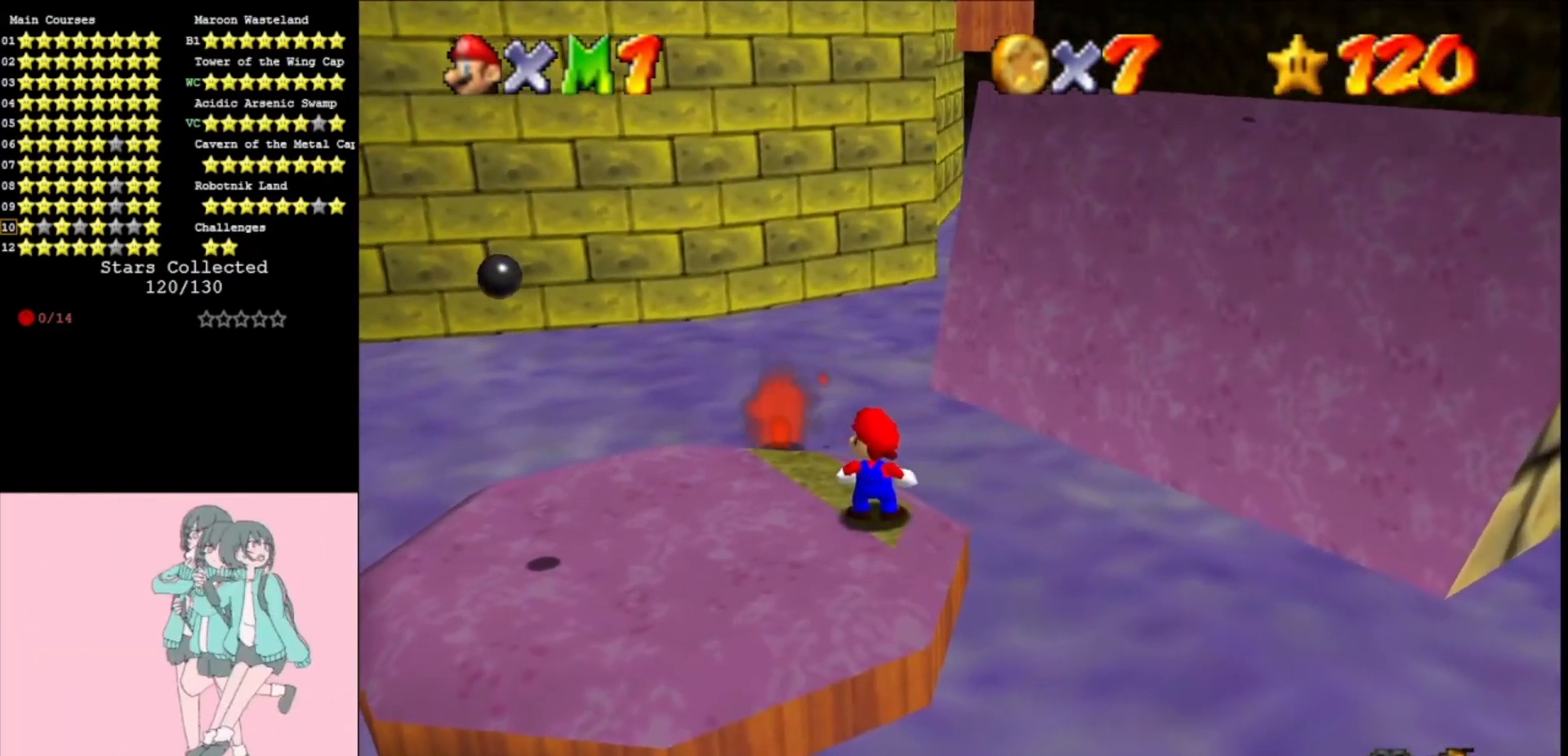
{"buttons": [], "left_stick": "center", "events": [[33, "DPAD_RIGHT", "up"], [167, "DPAD_RIGHT", "down"], [233, "DPAD_RIGHT", "up"]]}
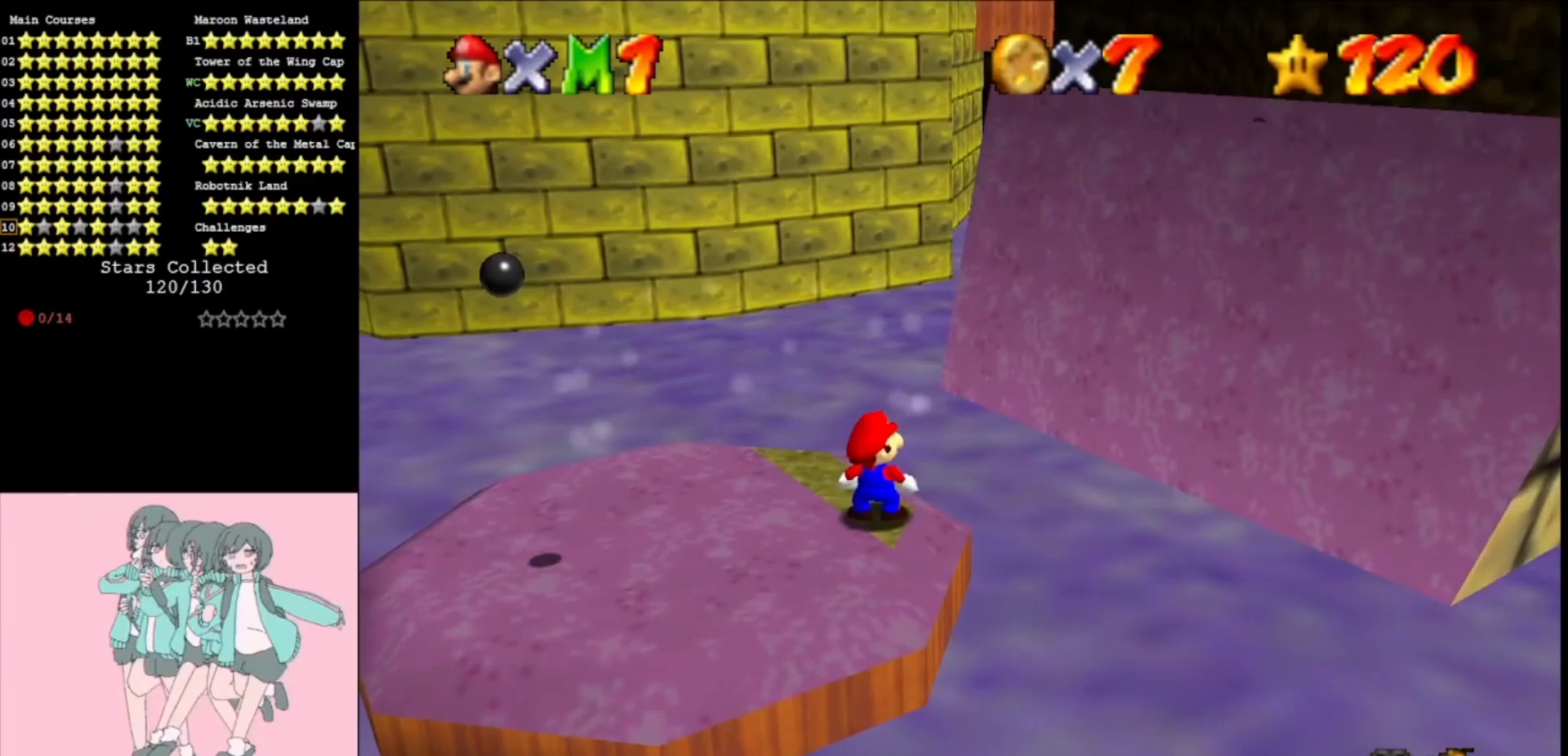
{"buttons": ["C_RIGHT"], "left_stick": "center", "events": [[67, "left_stick", "up"], [167, "A", "down"], [167, "left_stick", "center"], [267, "A", "up"], [333, "left_stick", "left"], [400, "left_stick", "down"], [467, "C_RIGHT", "down"], [467, "left_stick", "center"]]}
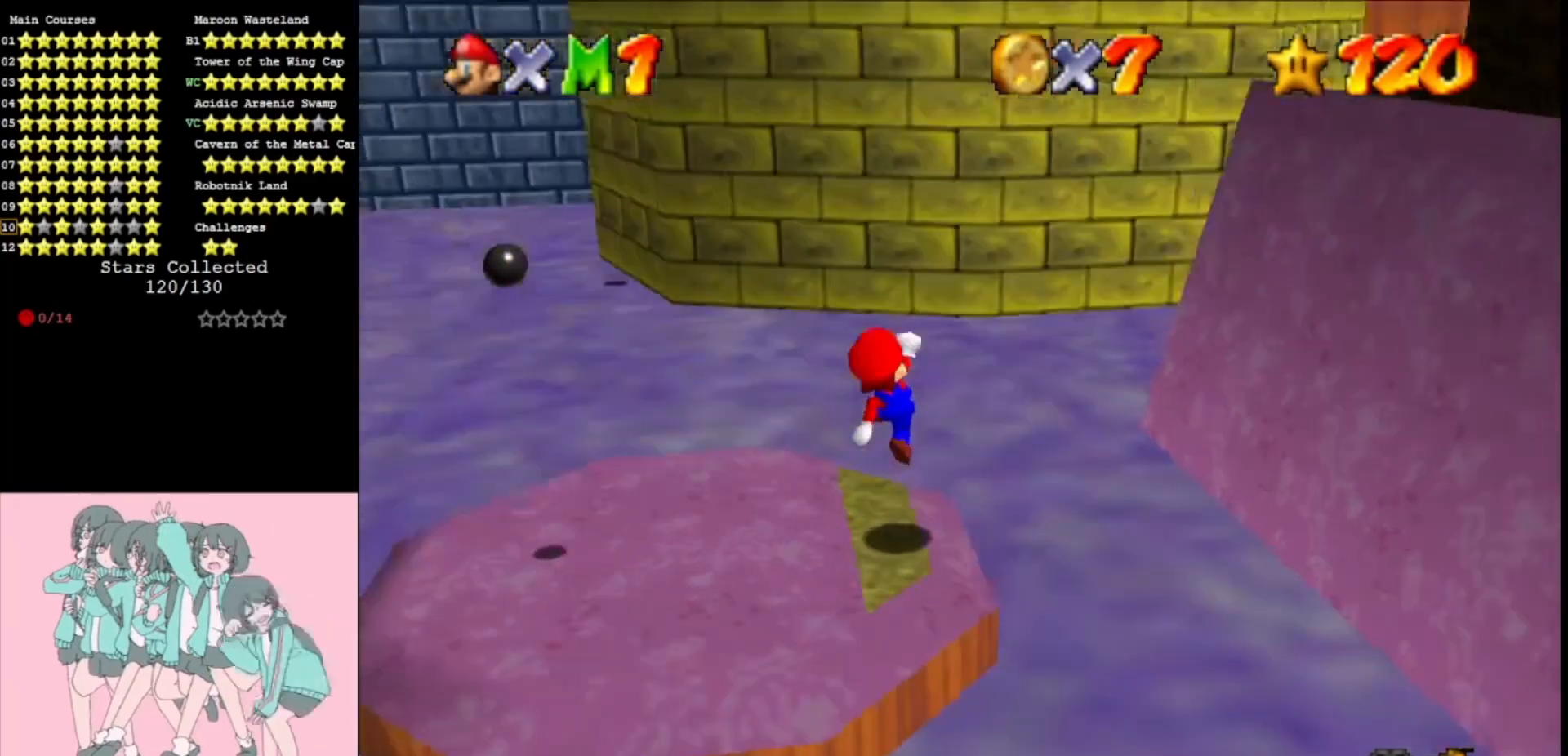
{"buttons": [], "left_stick": "up", "events": [[100, "C_RIGHT", "up"], [300, "left_stick", "up"]]}
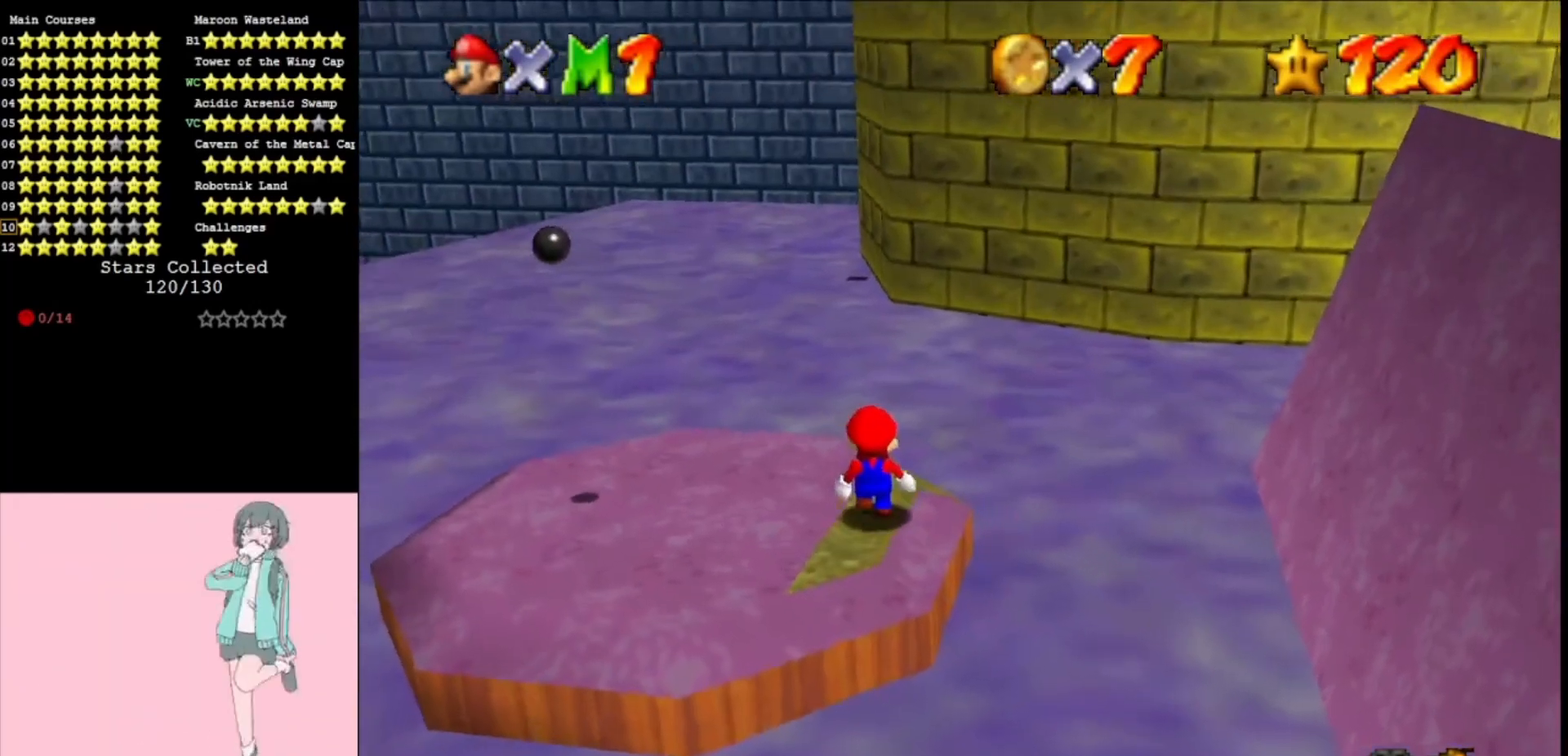
{"buttons": [], "left_stick": "center", "events": [[67, "left_stick", "center"], [100, "A", "down"], [167, "A", "up"], [200, "left_stick", "down-right"], [300, "C_LEFT", "down"], [400, "C_LEFT", "up"], [400, "left_stick", "center"]]}
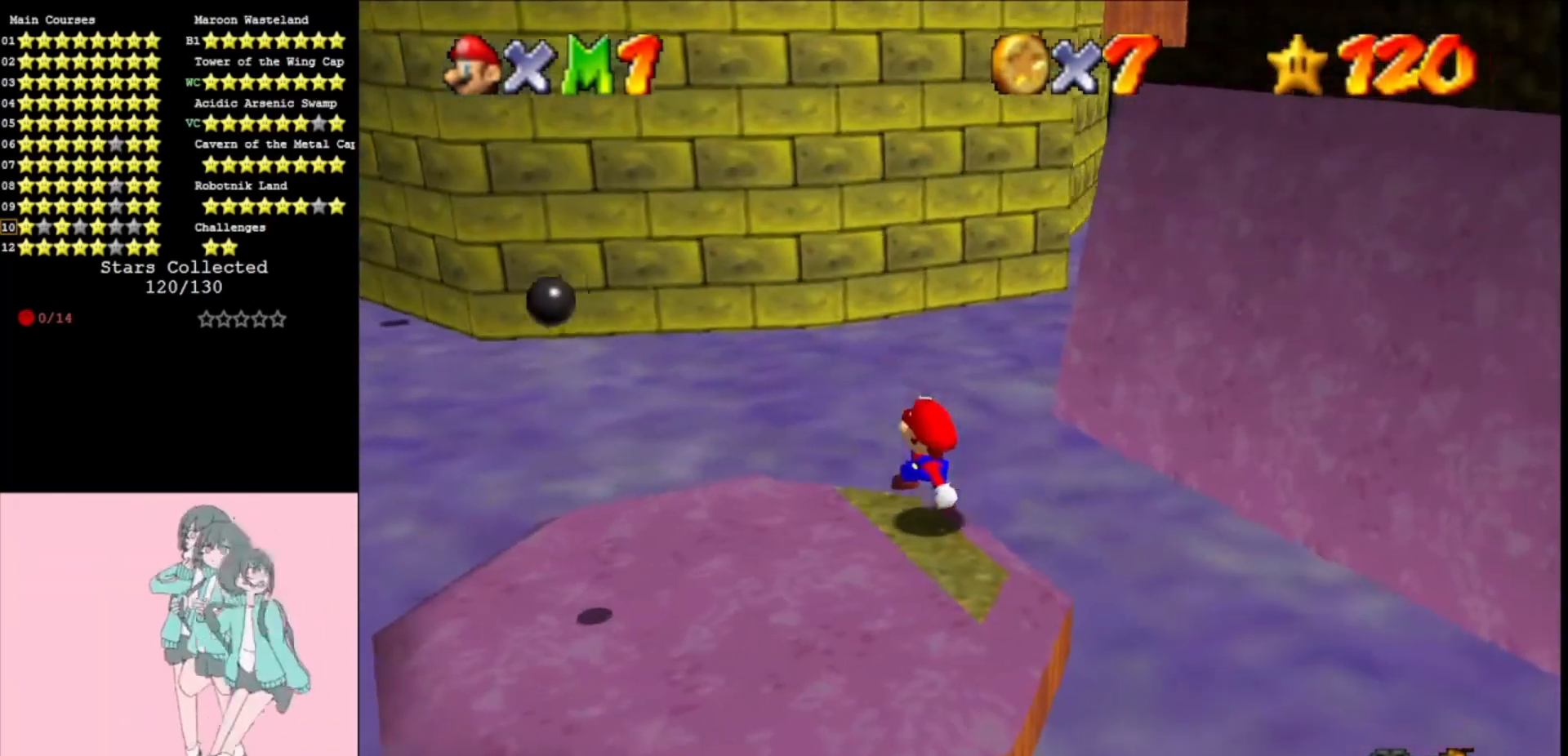
{"buttons": [], "left_stick": "up", "events": [[233, "B", "down"], [300, "left_stick", "up-left"], [333, "B", "up"], [467, "left_stick", "up"]]}
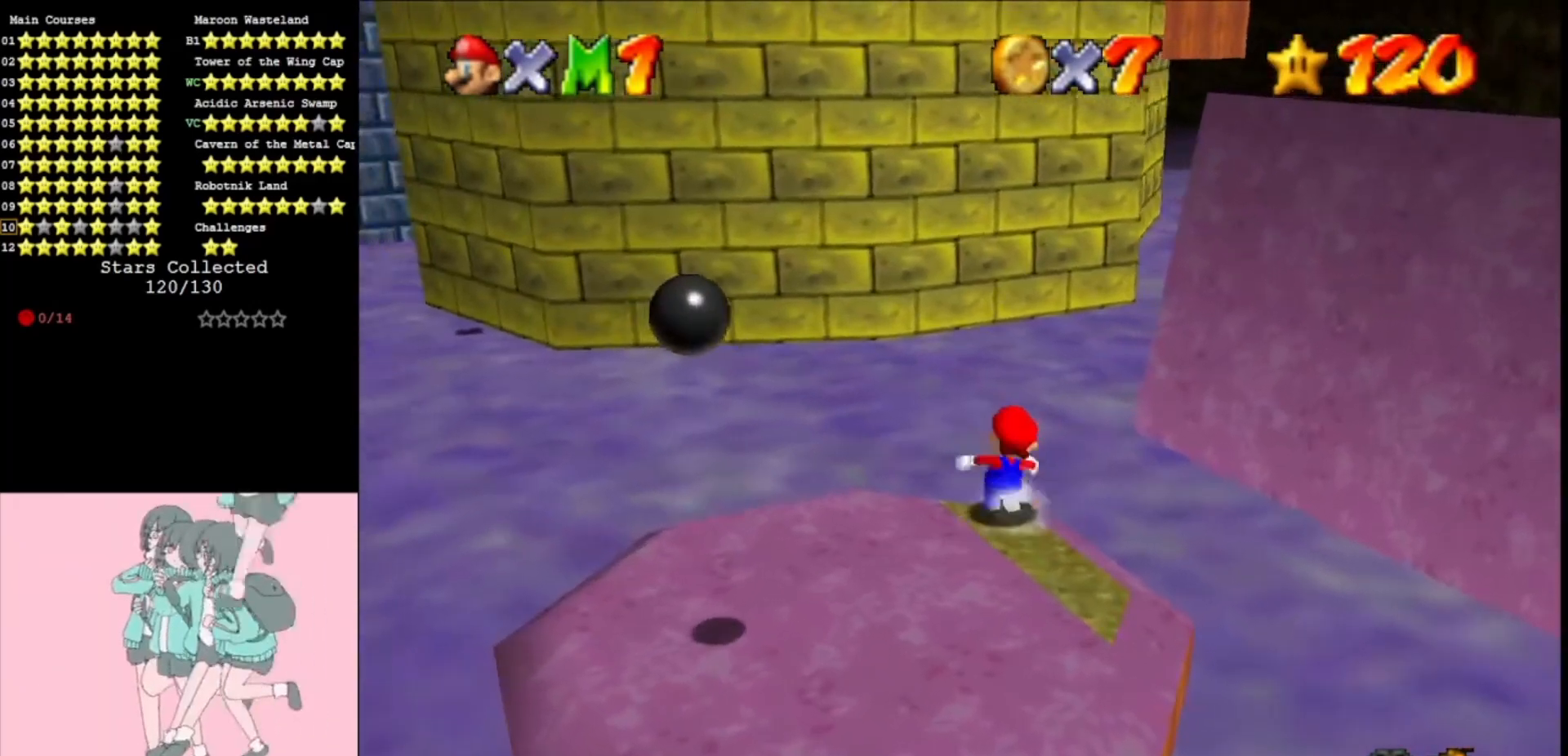
{"buttons": ["A"], "left_stick": "up", "events": [[167, "Z", "down"], [200, "A", "down"], [433, "Z", "up"]]}
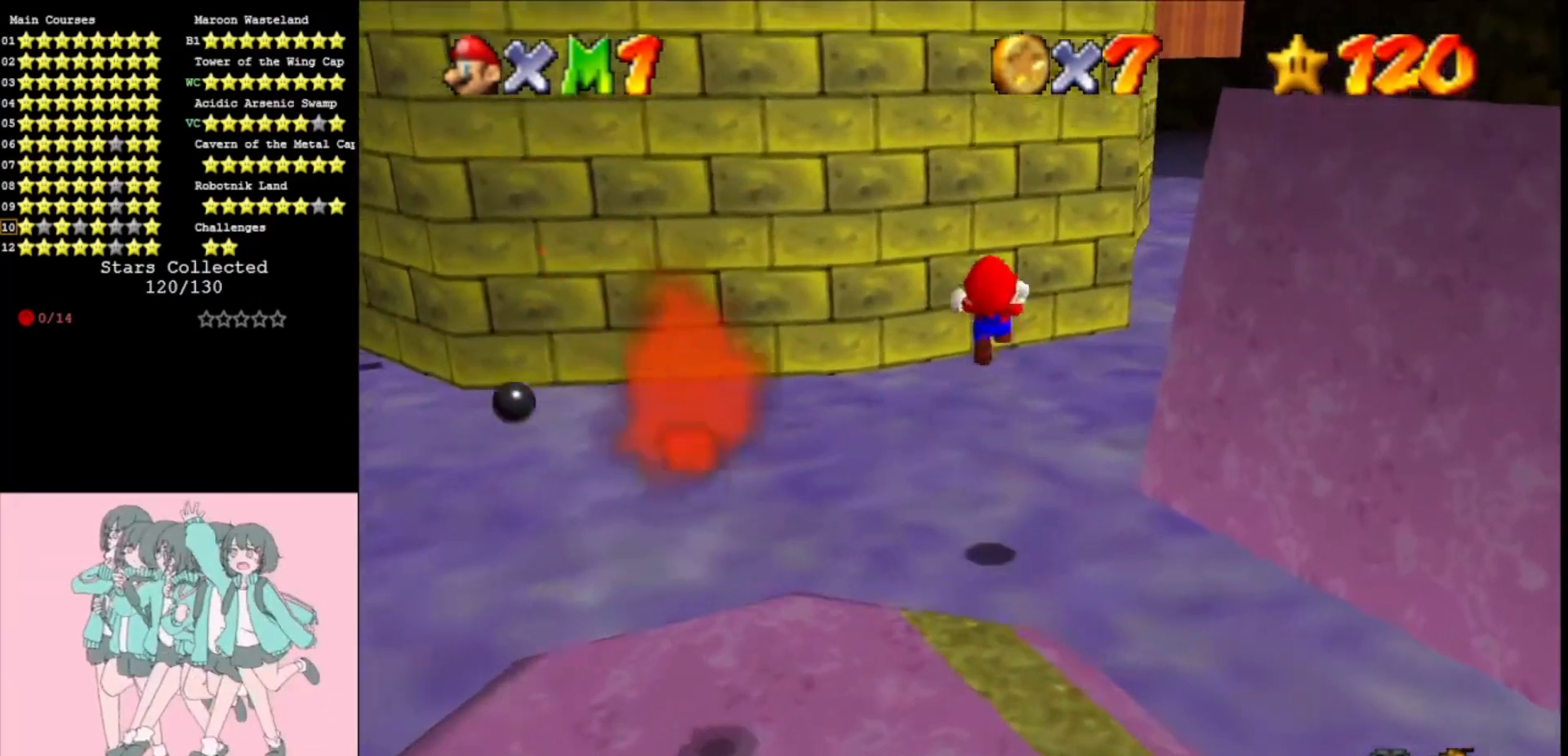
{"buttons": [], "left_stick": "up-left", "events": [[200, "C_LEFT", "down"], [367, "C_LEFT", "up"], [367, "left_stick", "up-left"], [433, "A", "up"]]}
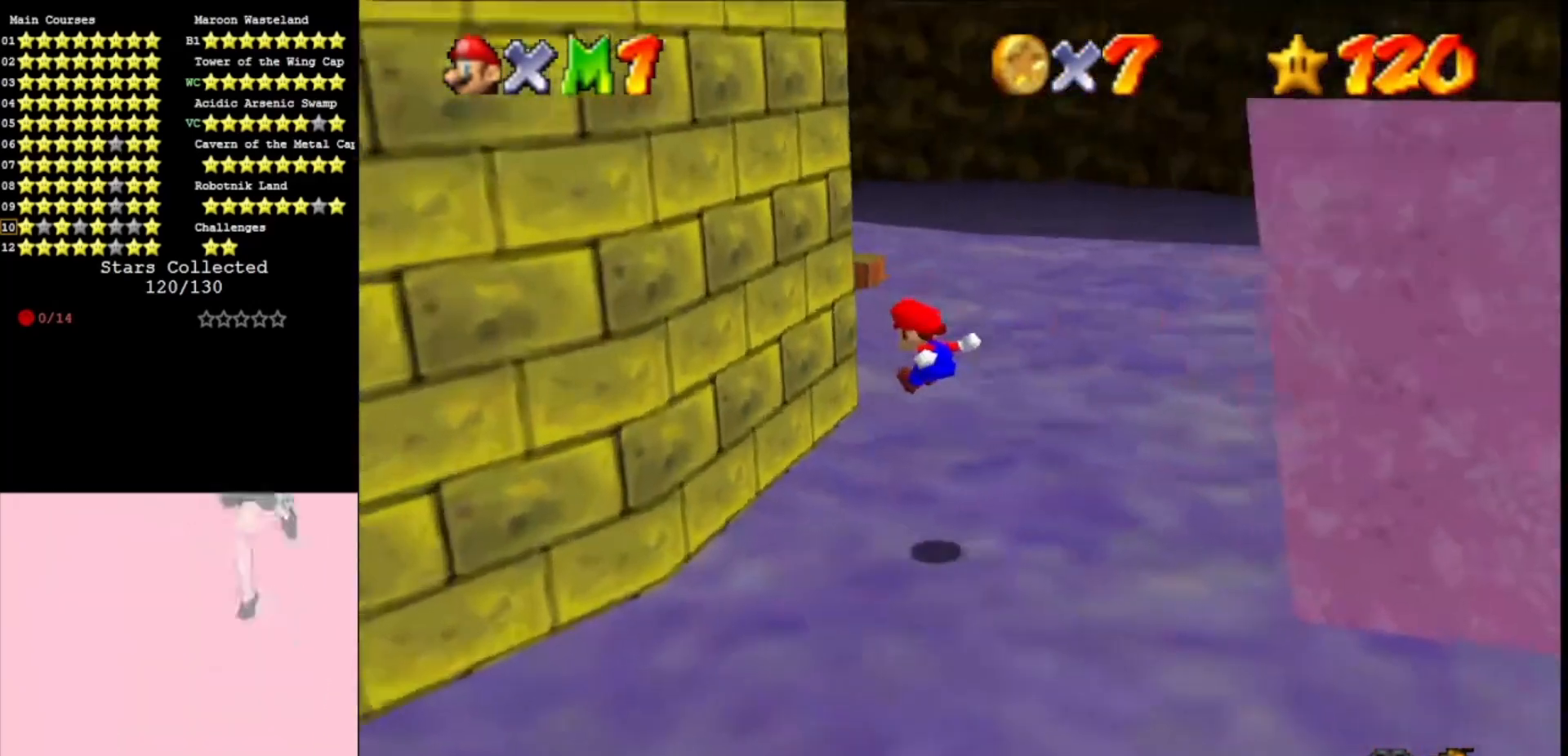
{"buttons": [], "left_stick": "up-right", "events": [[267, "A", "down"], [300, "START", "down"], [300, "left_stick", "up-right"], [367, "A", "up"], [467, "START", "up"]]}
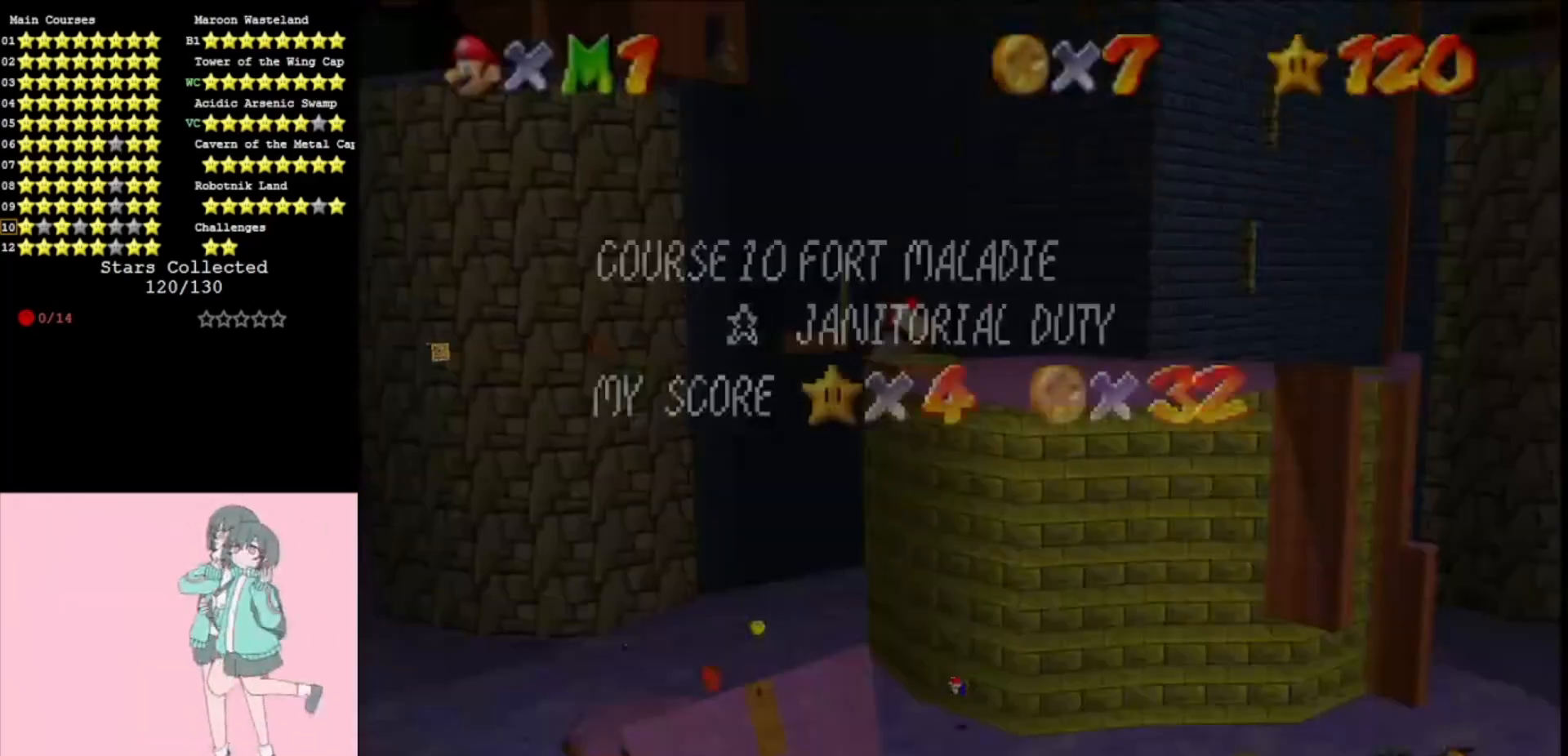
{"buttons": ["A"], "left_stick": "up-right", "events": [[233, "A", "down"], [300, "C_LEFT", "down"], [467, "C_LEFT", "up"]]}